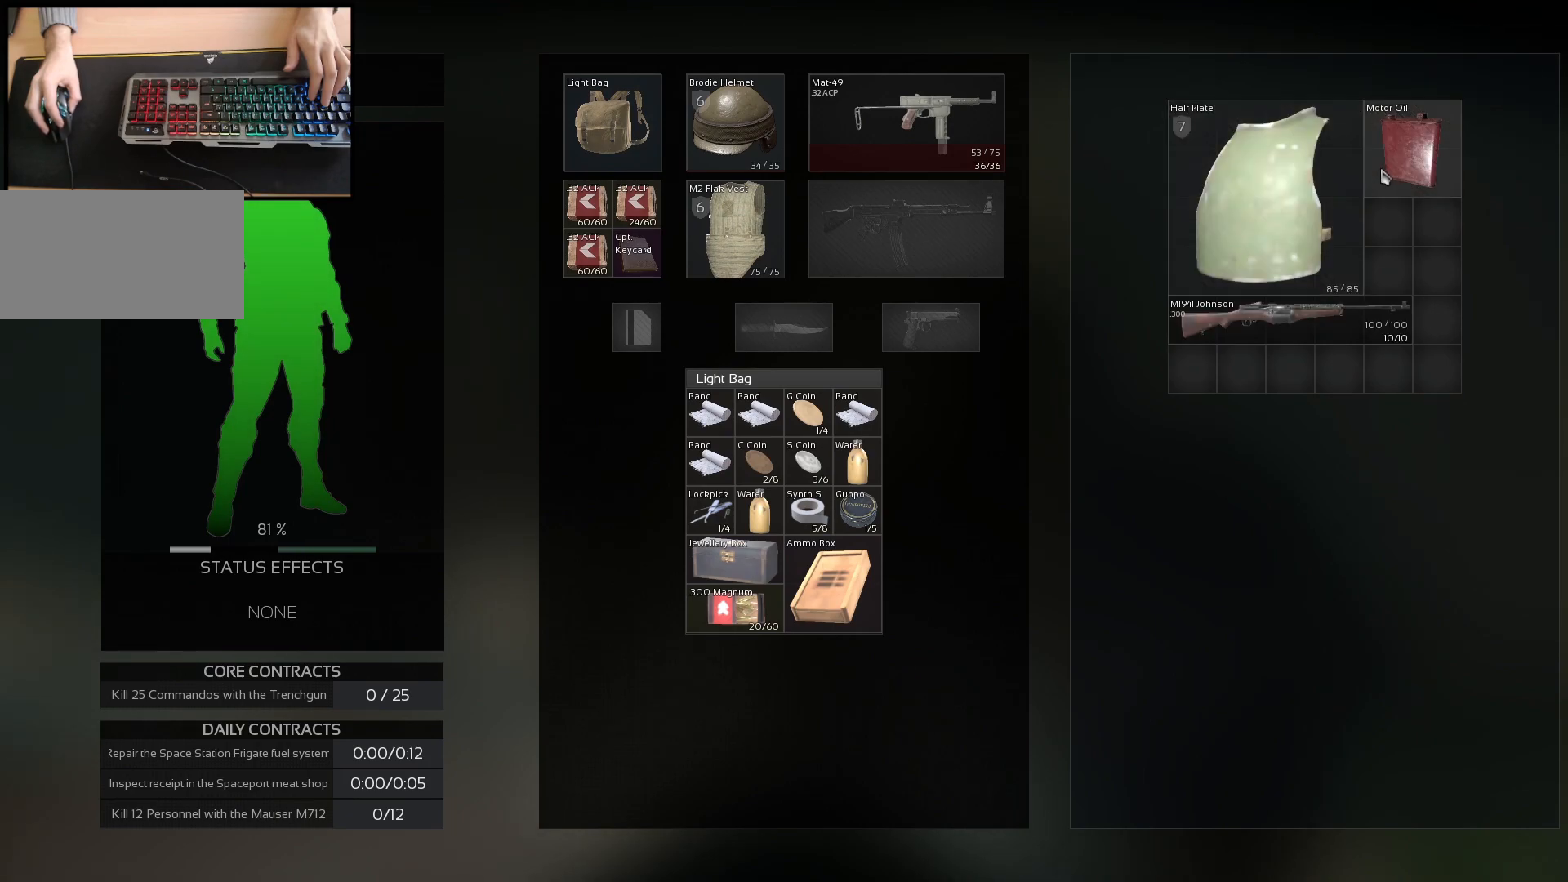
Gameplay with keyboard and mouse; each line is a JSON object with the keys and mouse buttons held at the frame after it. "events" lists presses ("down") and releases ("up") of "a", "ctrl", "d", "e", "q", "s", "shift", "space", "w", "mouse_left", "mouse_wheel", "mouse_right", "mouse_mb4" and "mouse_mb5" between this image and that frame as [ms after this image, input, new state], when the widget could be followed in between. "mouse_left", "mouse_wheel", "mouse_right", "mouse_mb4", "mouse_mb5" = the "left", "wheel", "right", "mb4", "mb5" buttons of the "mouse" list. No other keys are recorded. "wheel" means that the mouse wheel is clicked or scrolled. Mouse movement is not recorded.
{"keys": [], "mouse": [], "events": []}
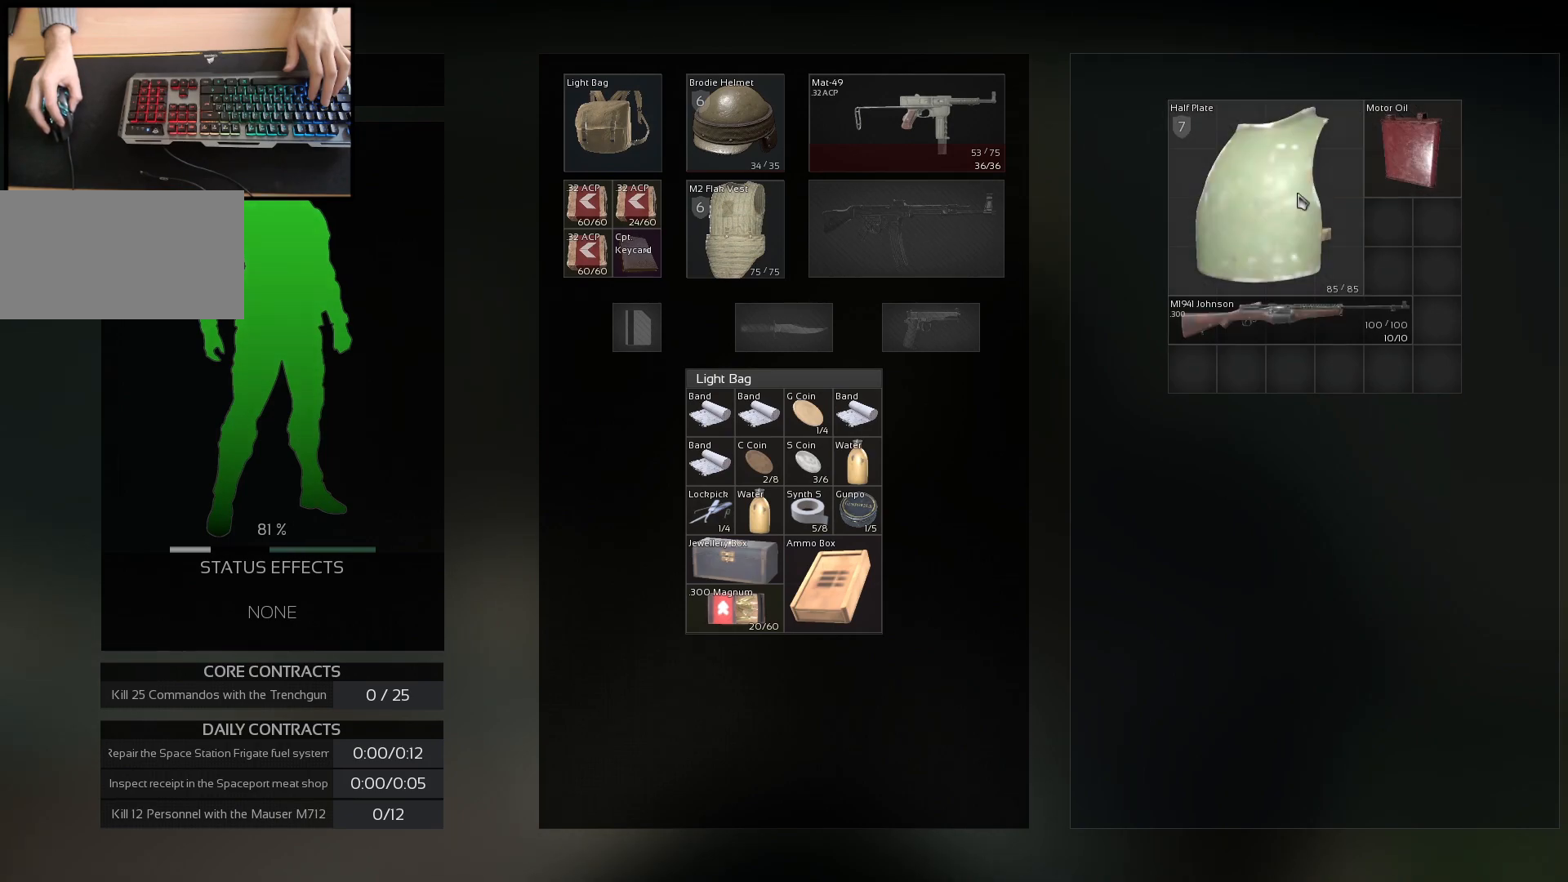
{"keys": [], "mouse": [], "events": []}
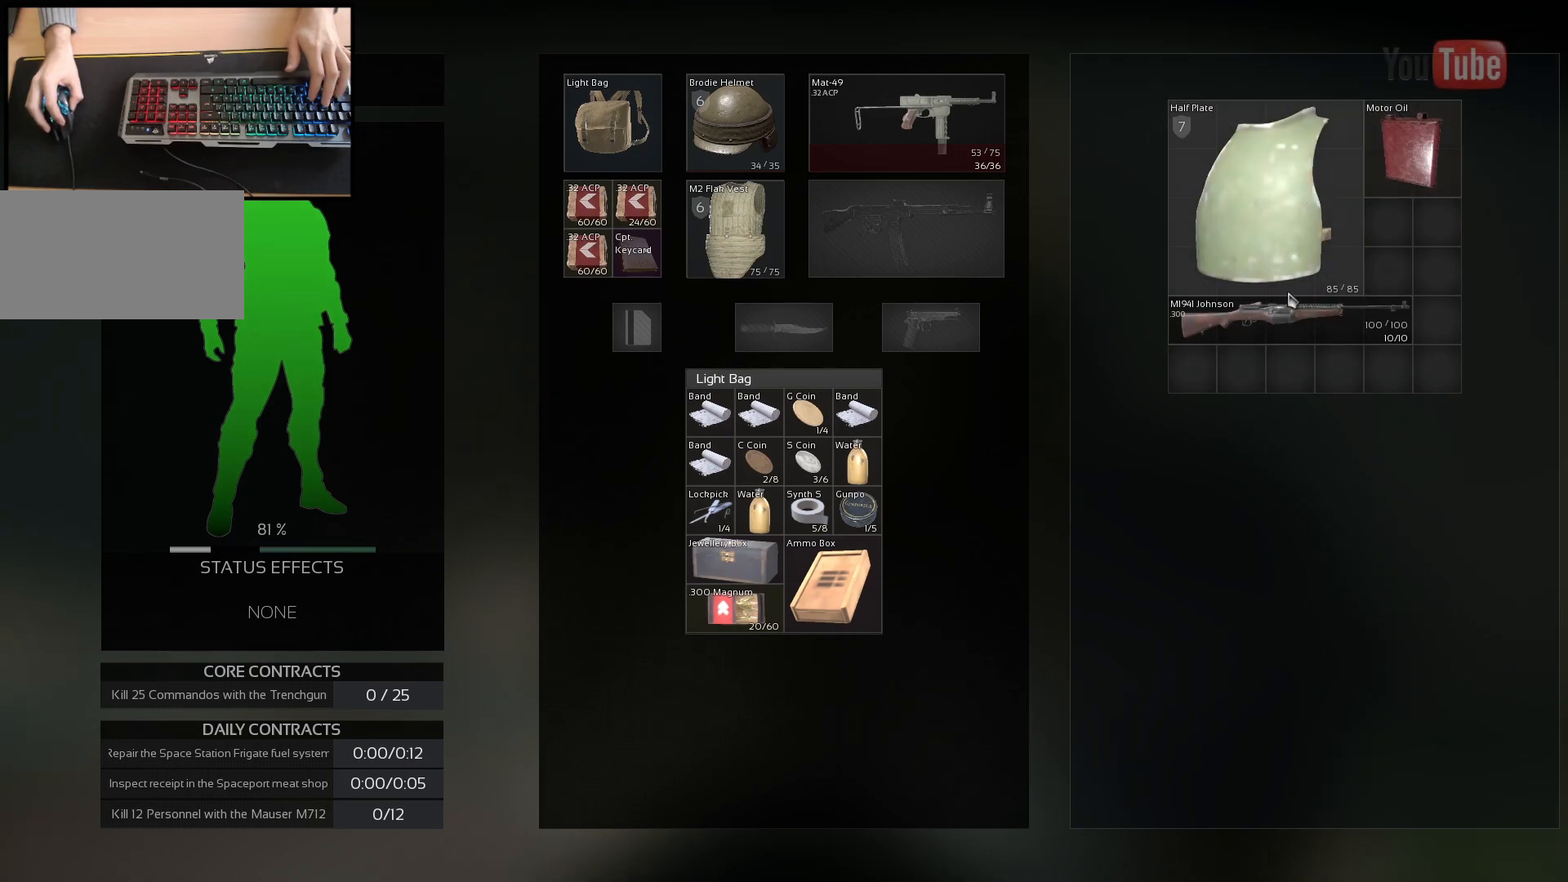
{"keys": [], "mouse": [], "events": []}
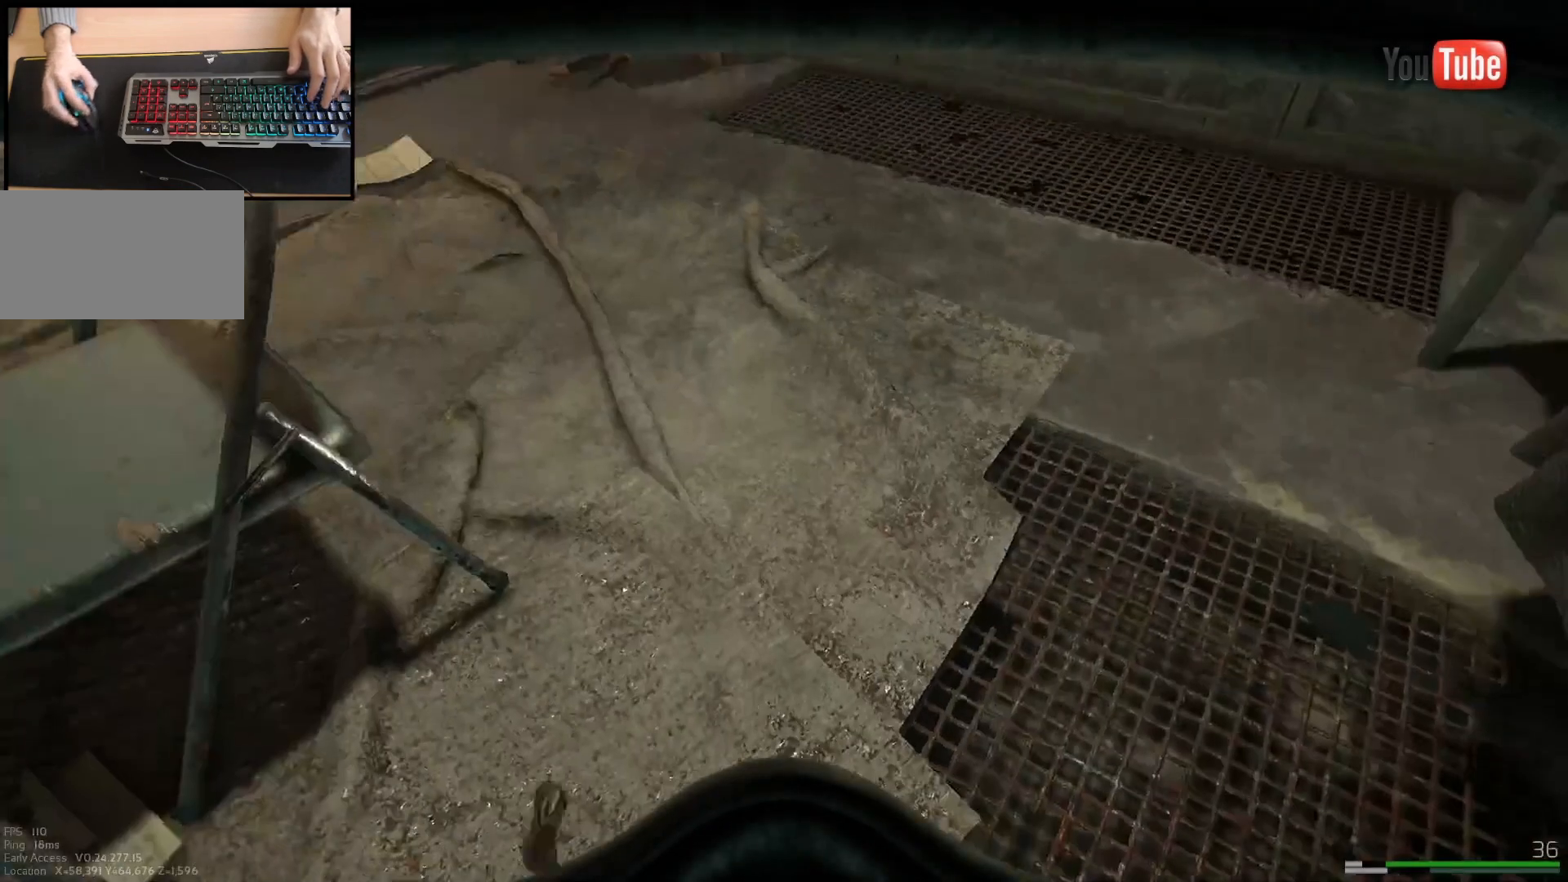
{"keys": [], "mouse": [], "events": []}
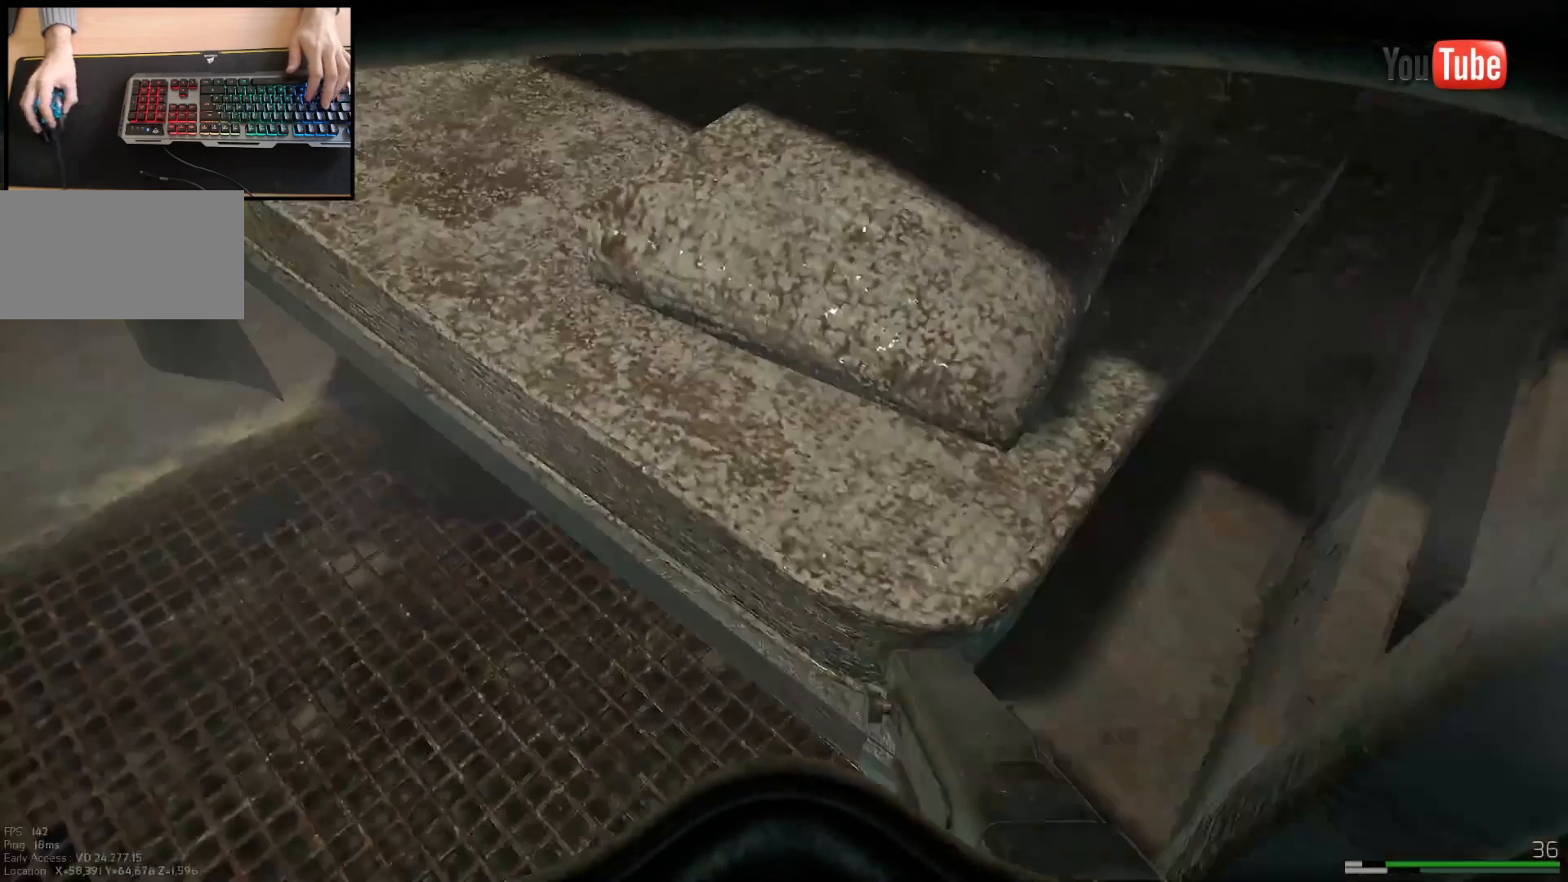
{"keys": [], "mouse": [], "events": []}
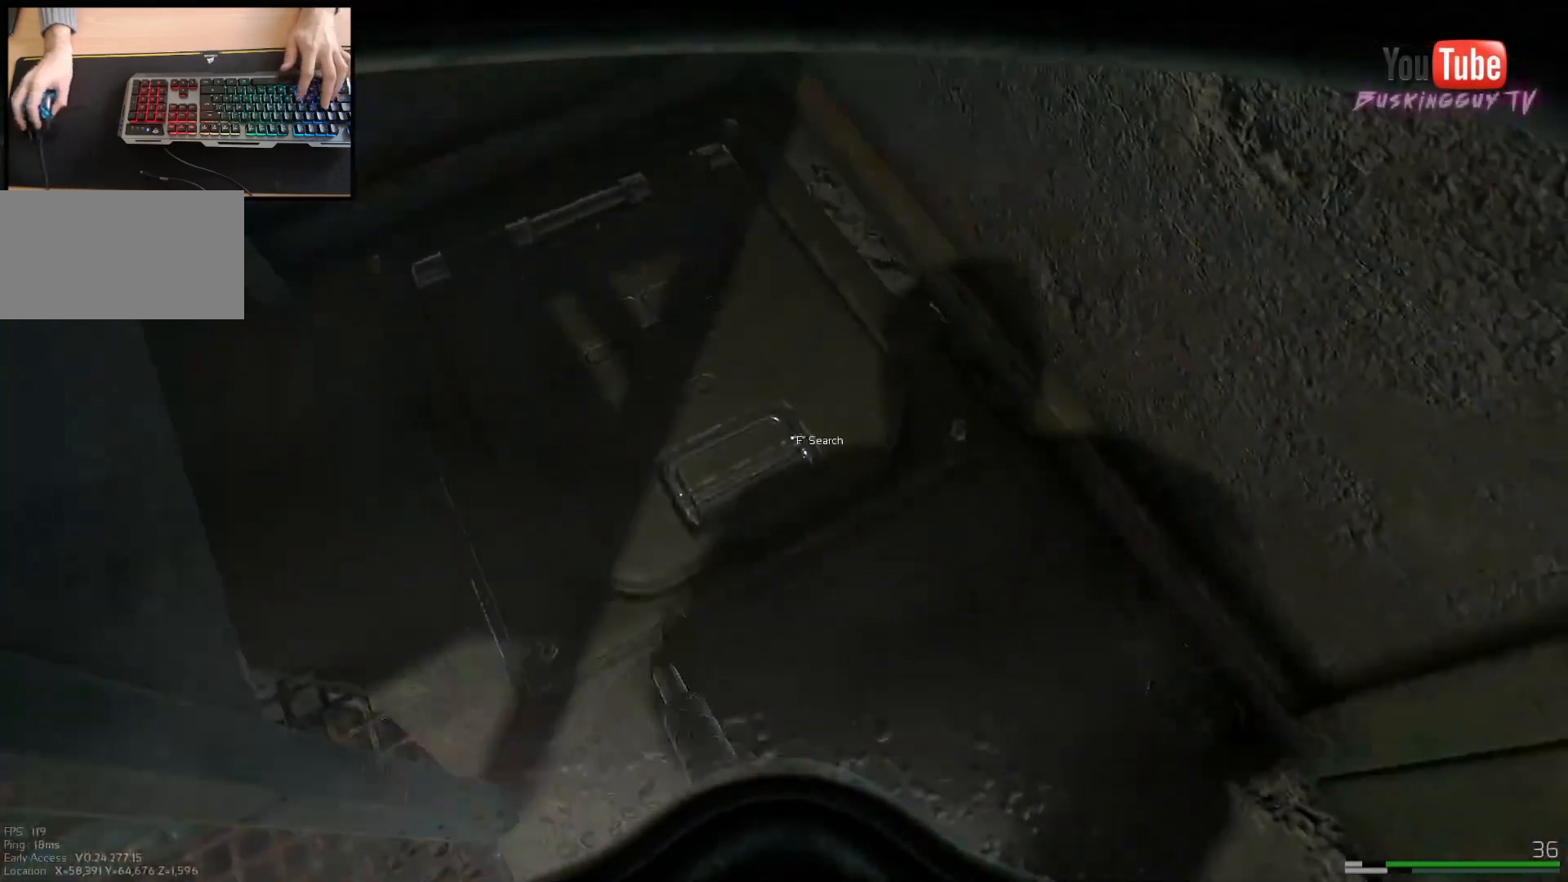
{"keys": [], "mouse": [], "events": []}
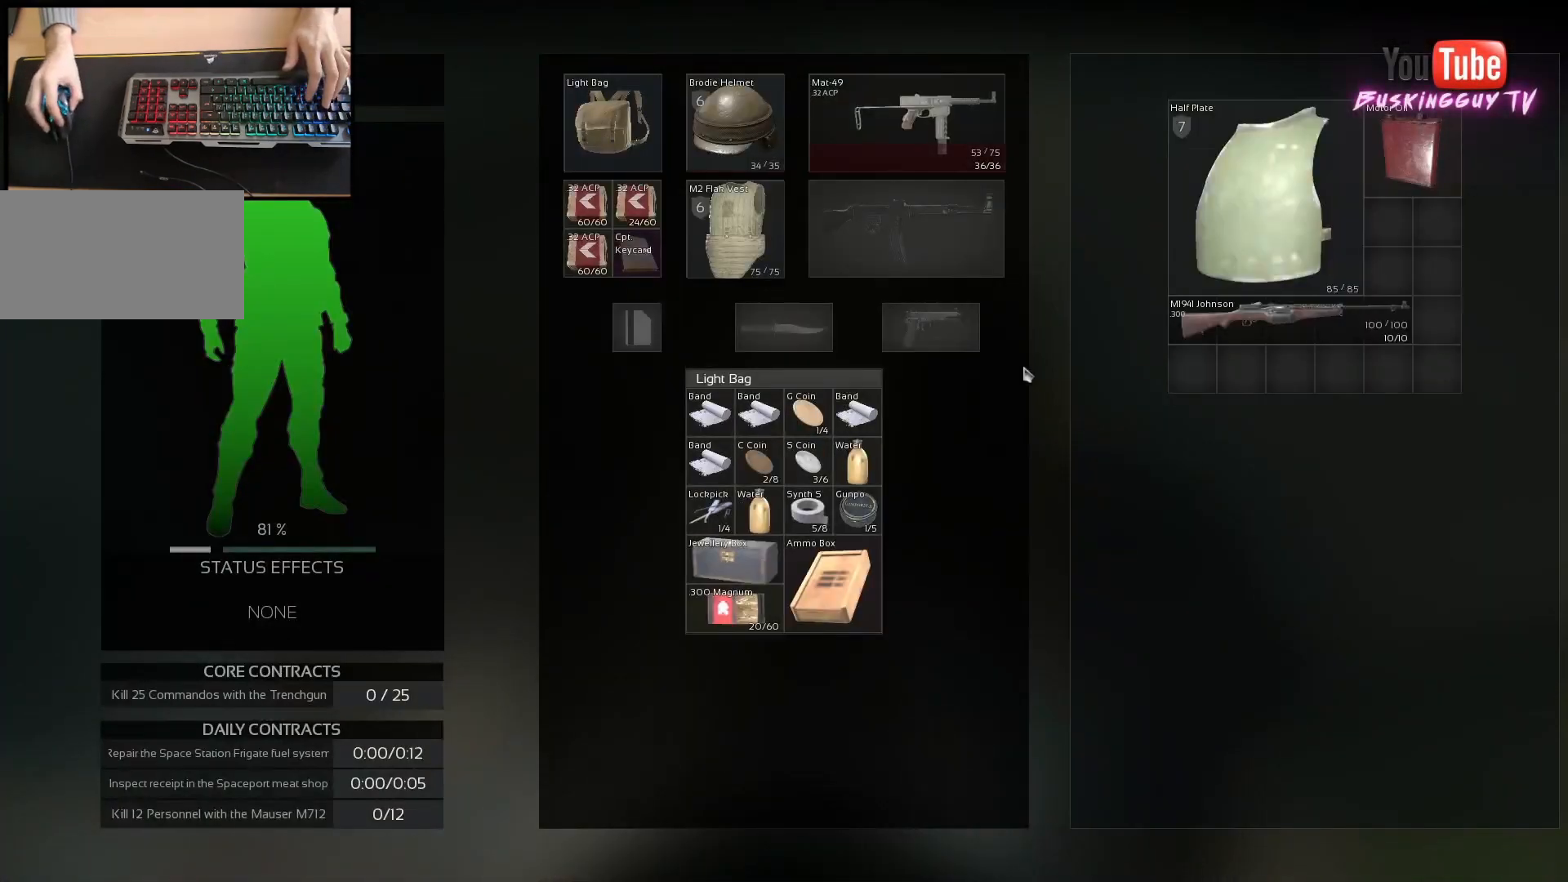
{"keys": [], "mouse": ["left"], "events": [[384, "mouse_left", "down"]]}
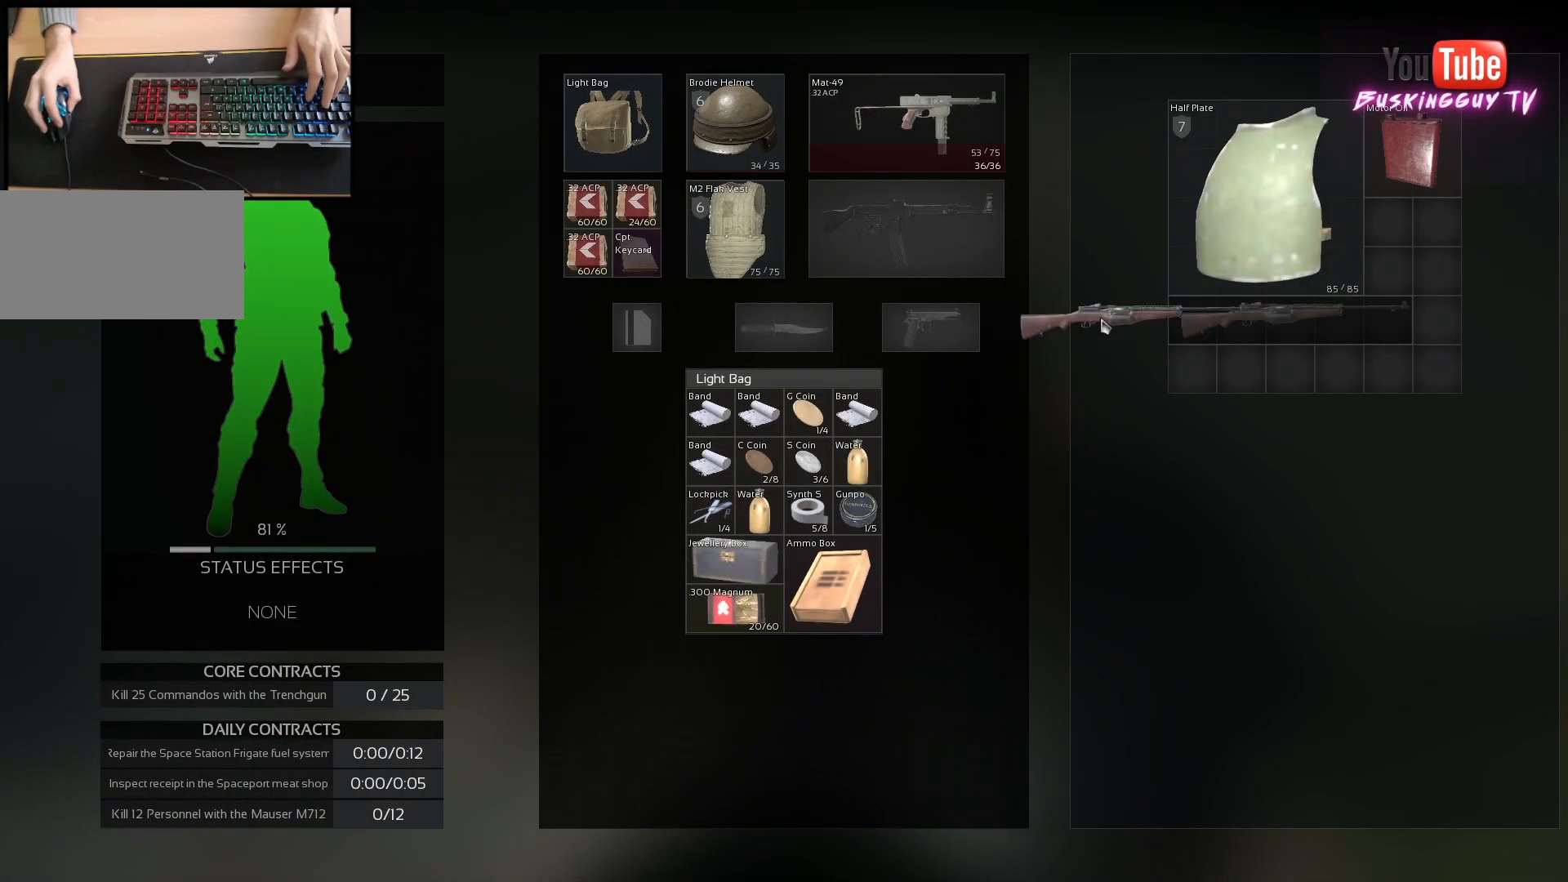
{"keys": [], "mouse": [], "events": [[217, "mouse_left", "up"]]}
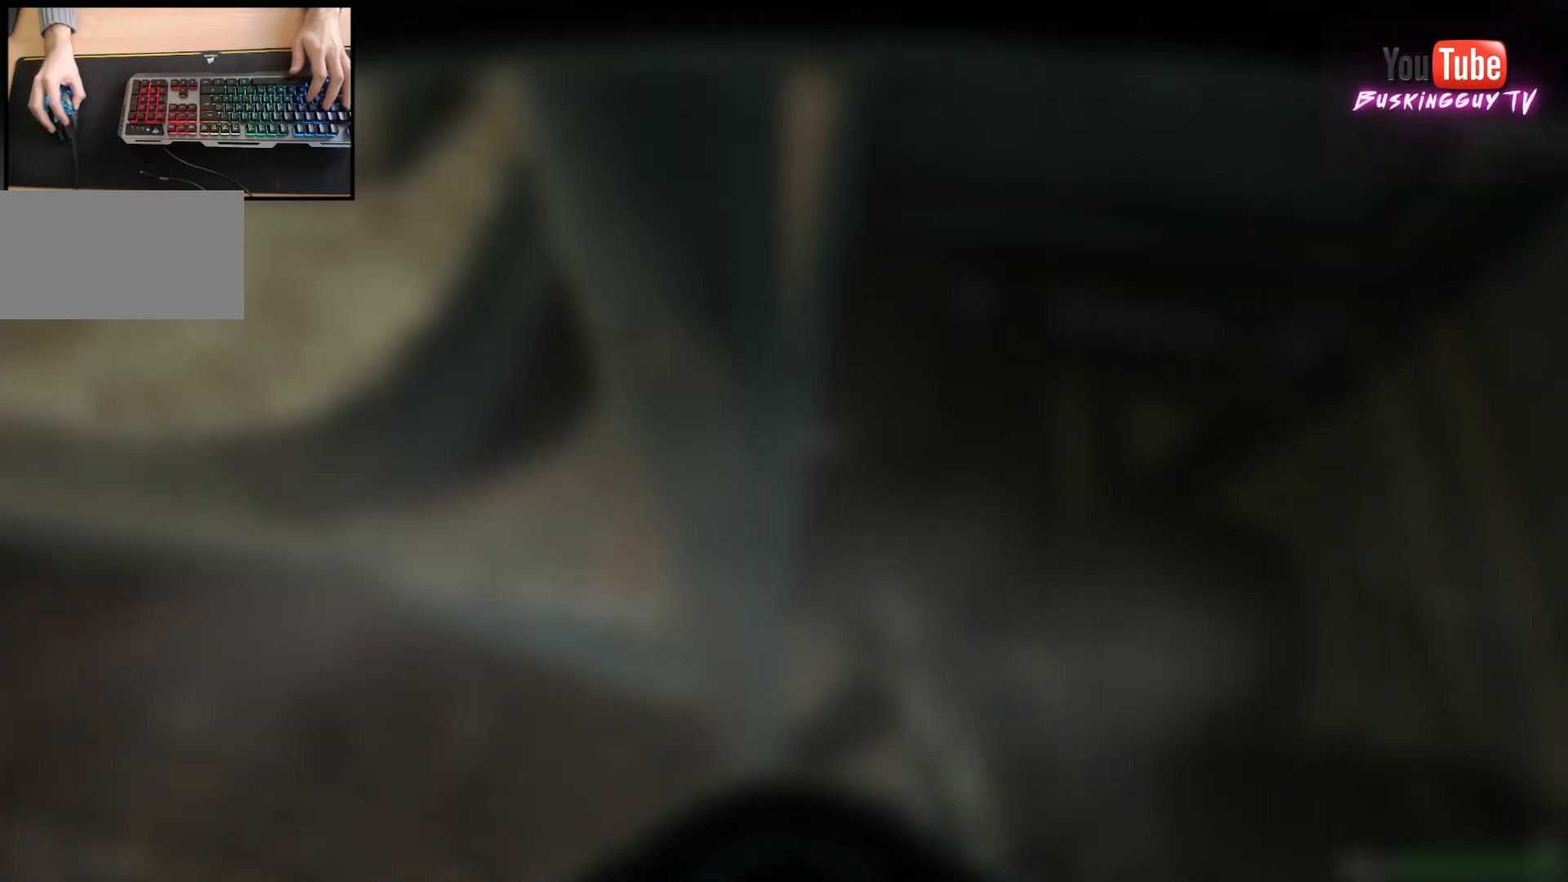
{"keys": [], "mouse": [], "events": []}
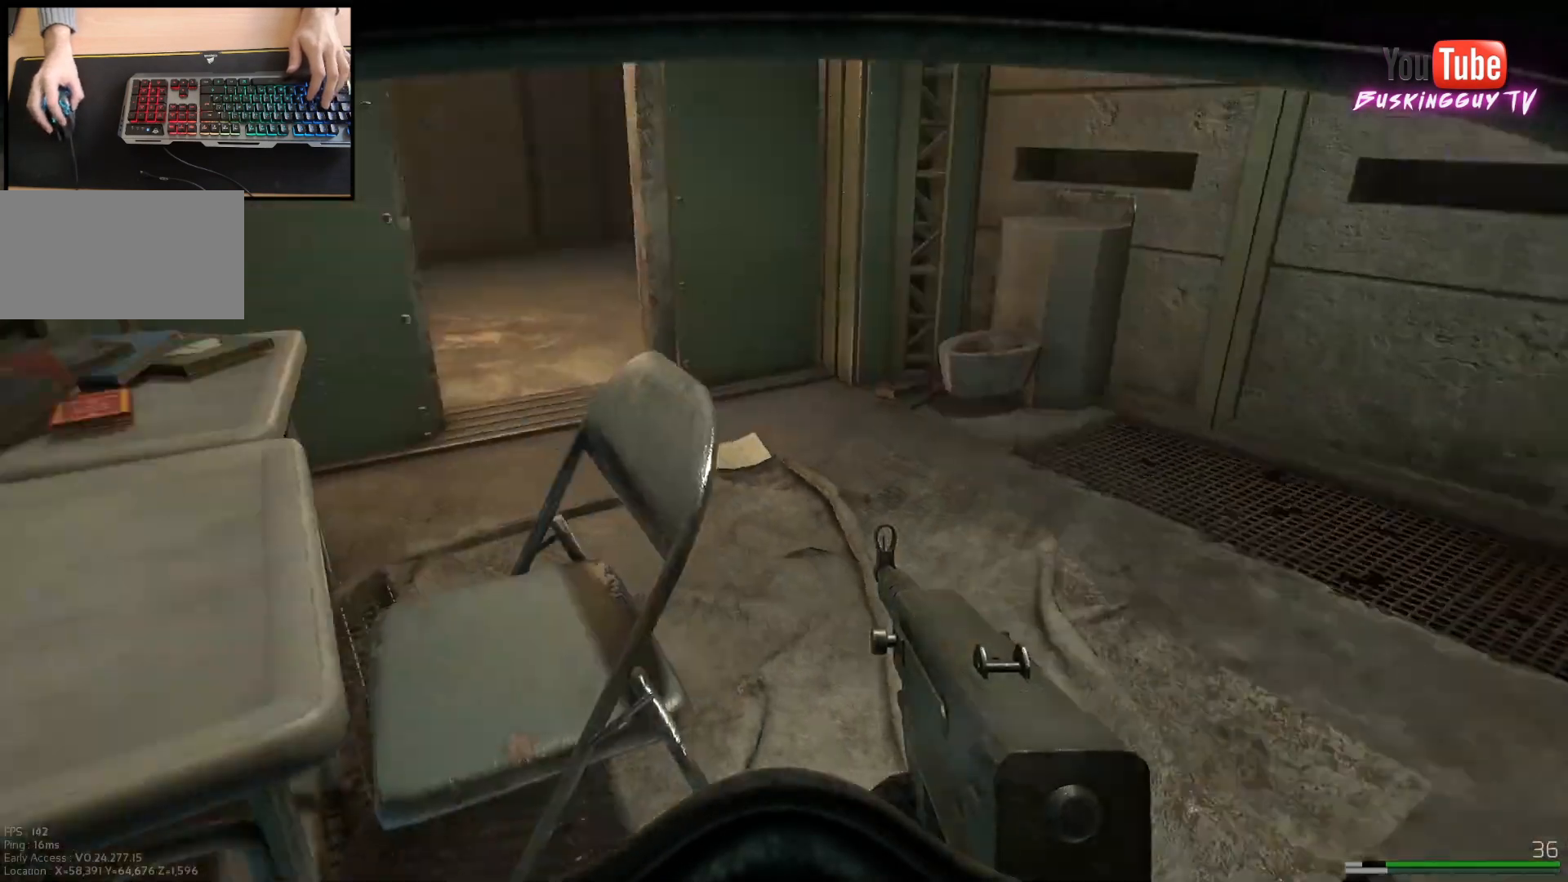
{"keys": ["d", "w"], "mouse": [], "events": [[217, "d", "down"], [217, "w", "down"]]}
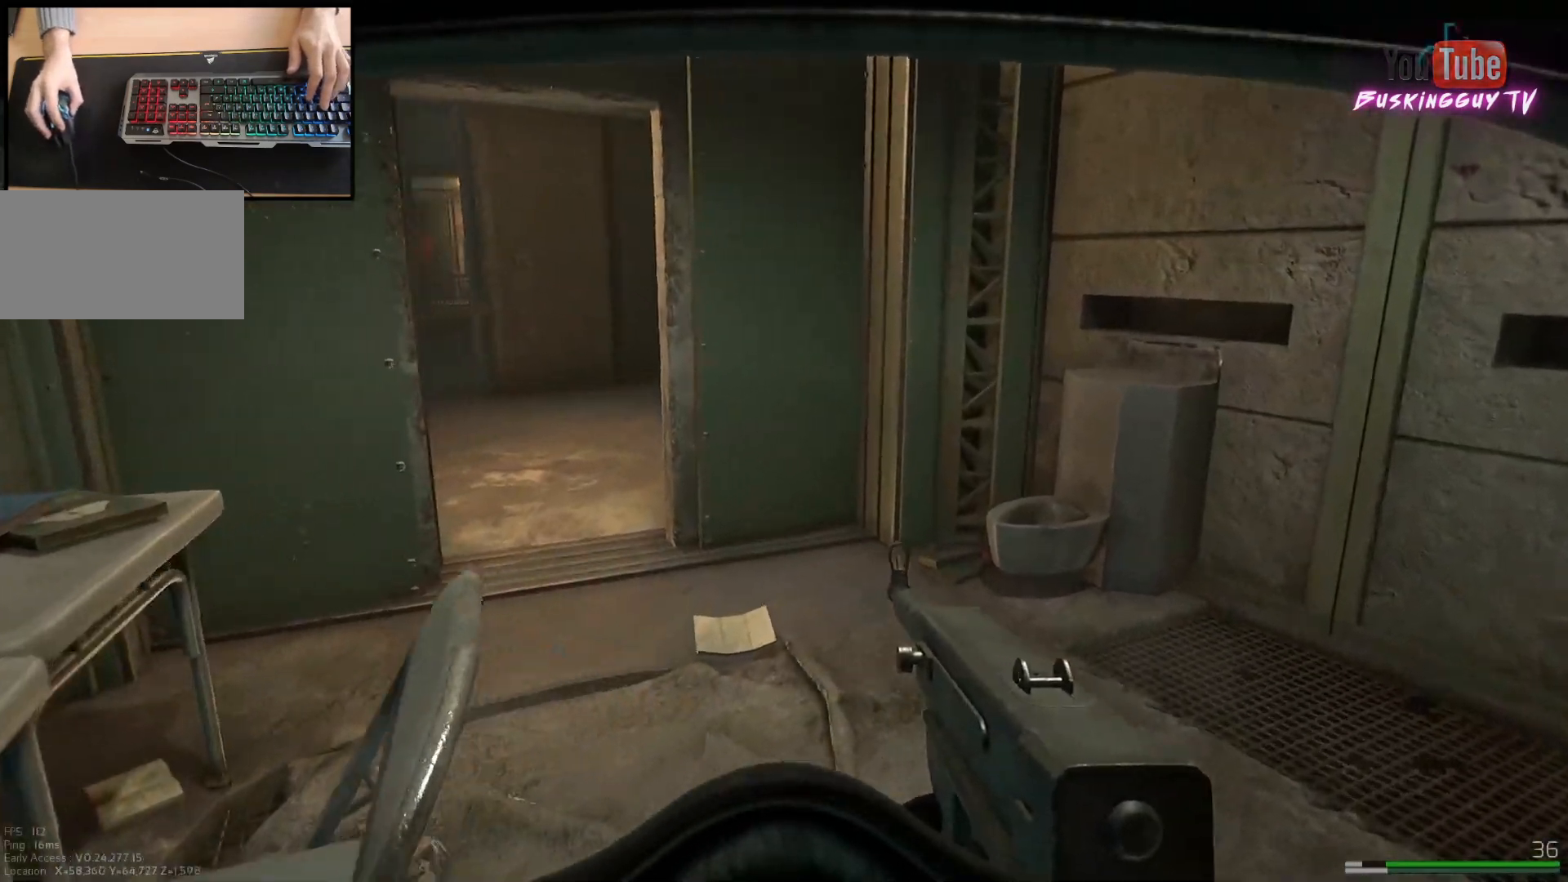
{"keys": ["w"], "mouse": [], "events": [[167, "d", "up"]]}
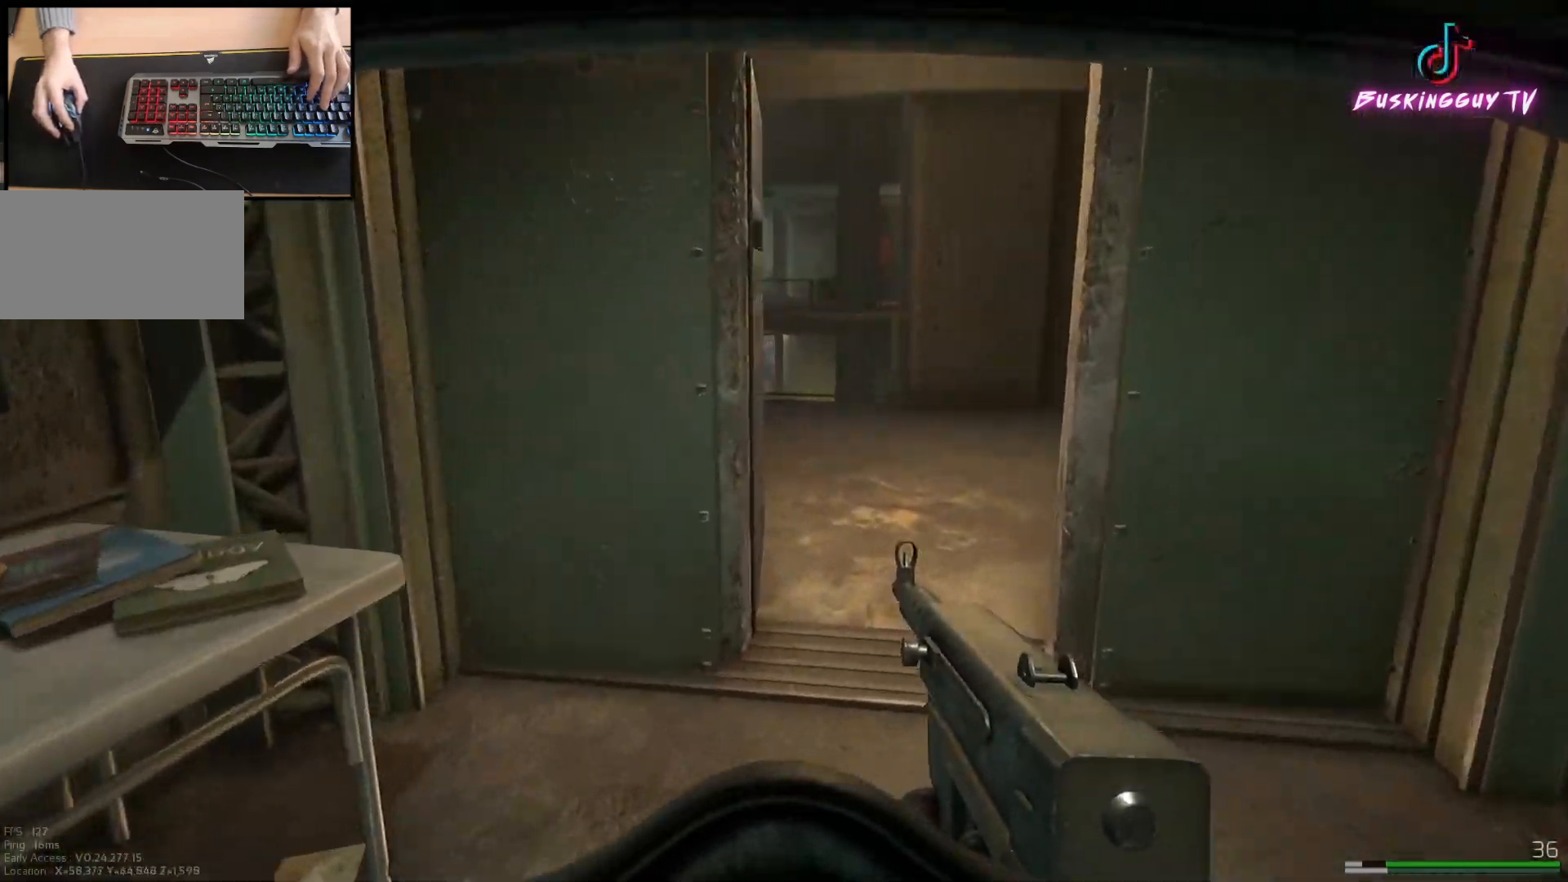
{"keys": ["w"], "mouse": [], "events": [[133, "d", "down"], [300, "d", "up"]]}
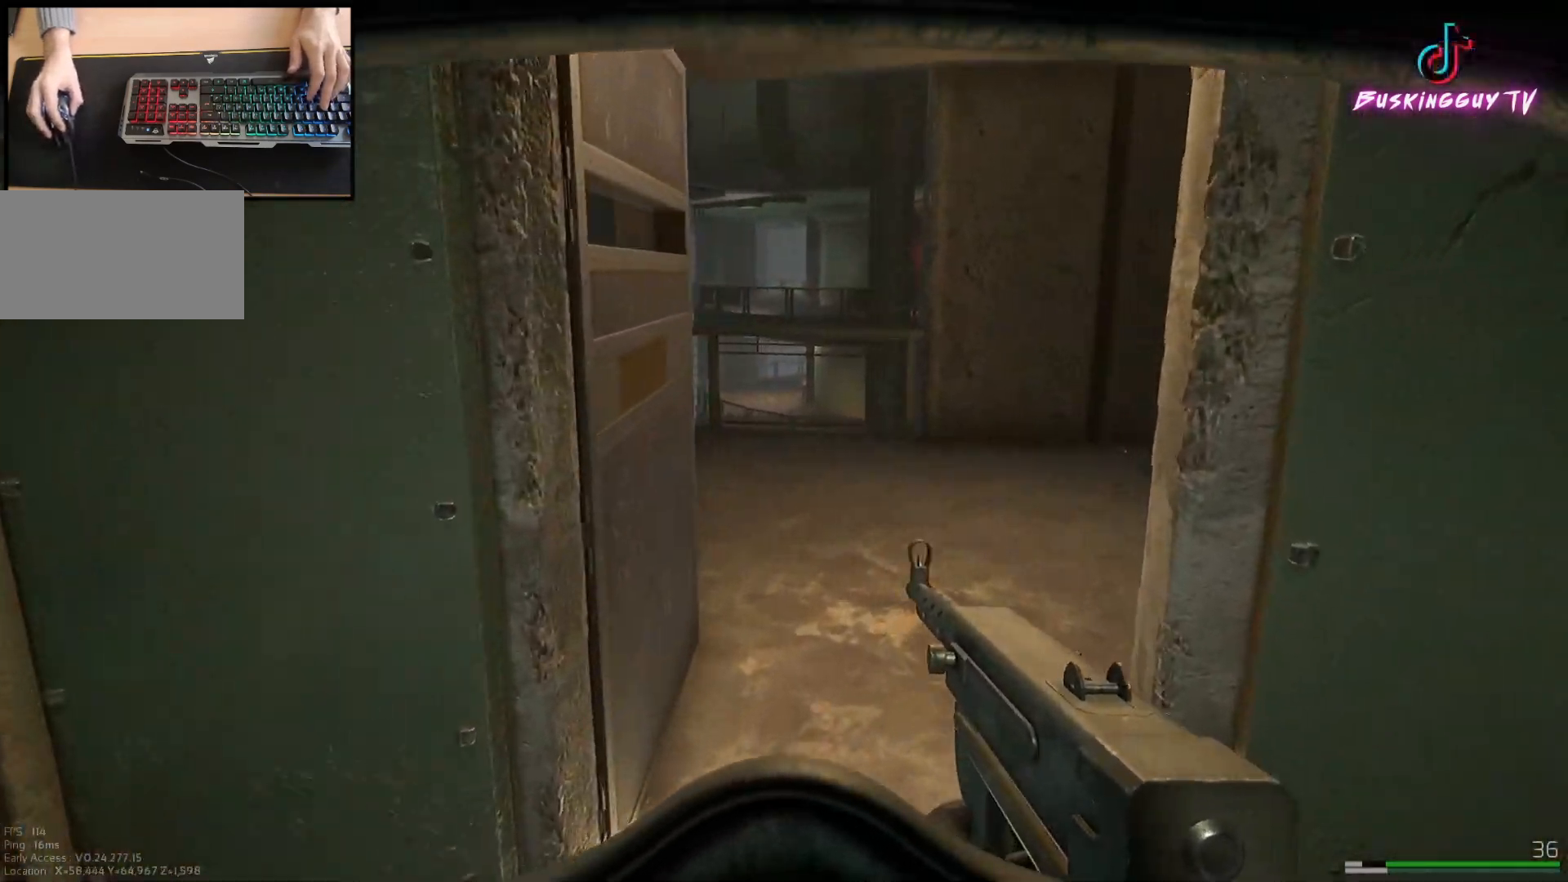
{"keys": ["a"], "mouse": [], "events": [[167, "a", "down"], [501, "w", "up"]]}
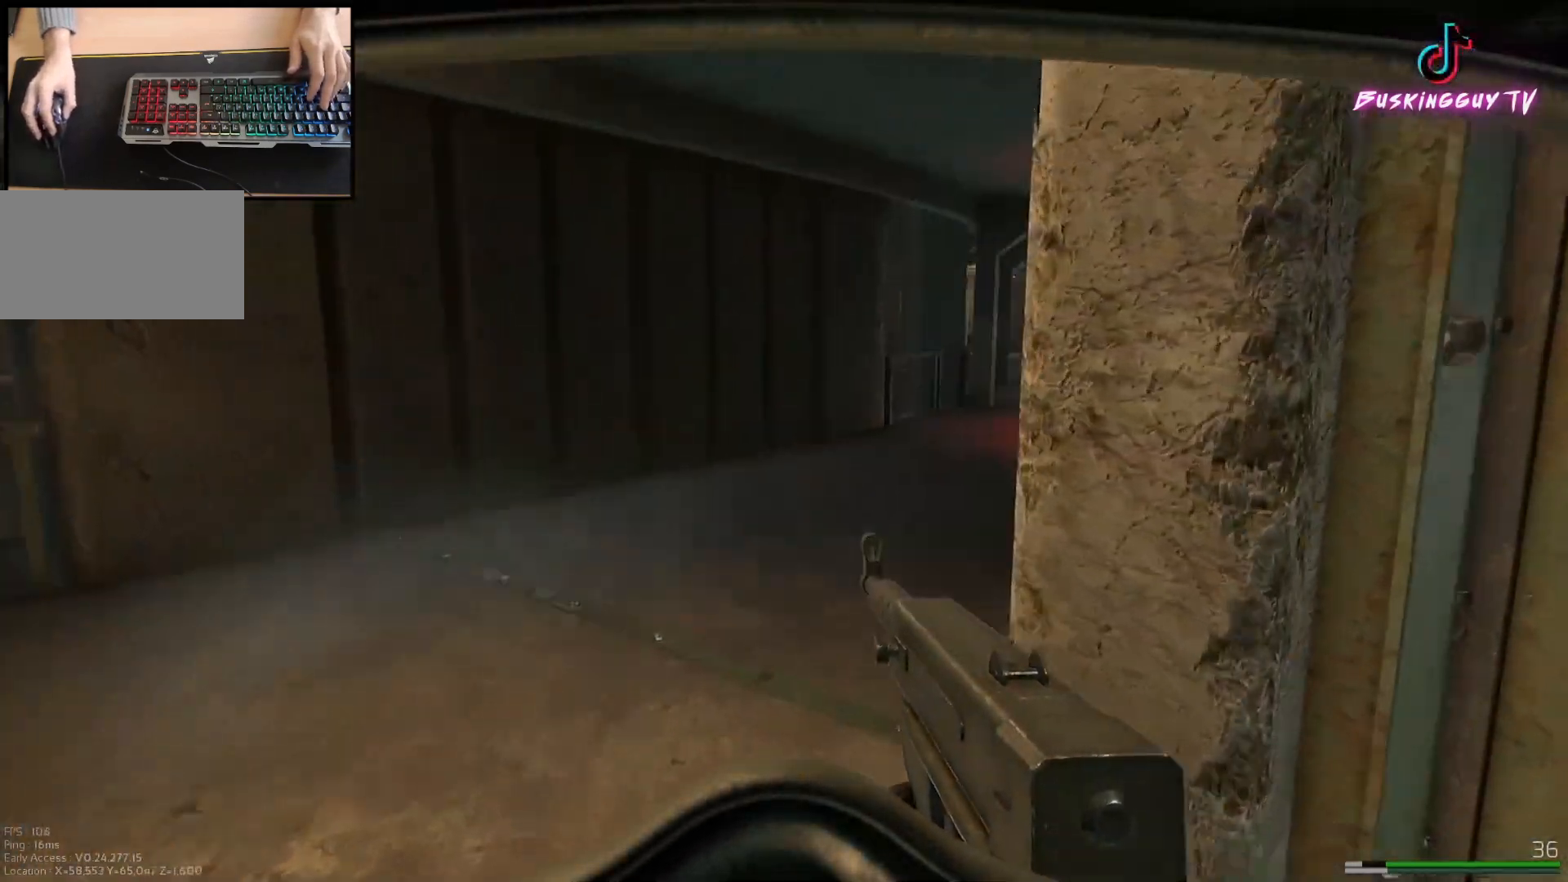
{"keys": [], "mouse": [], "events": [[83, "a", "up"]]}
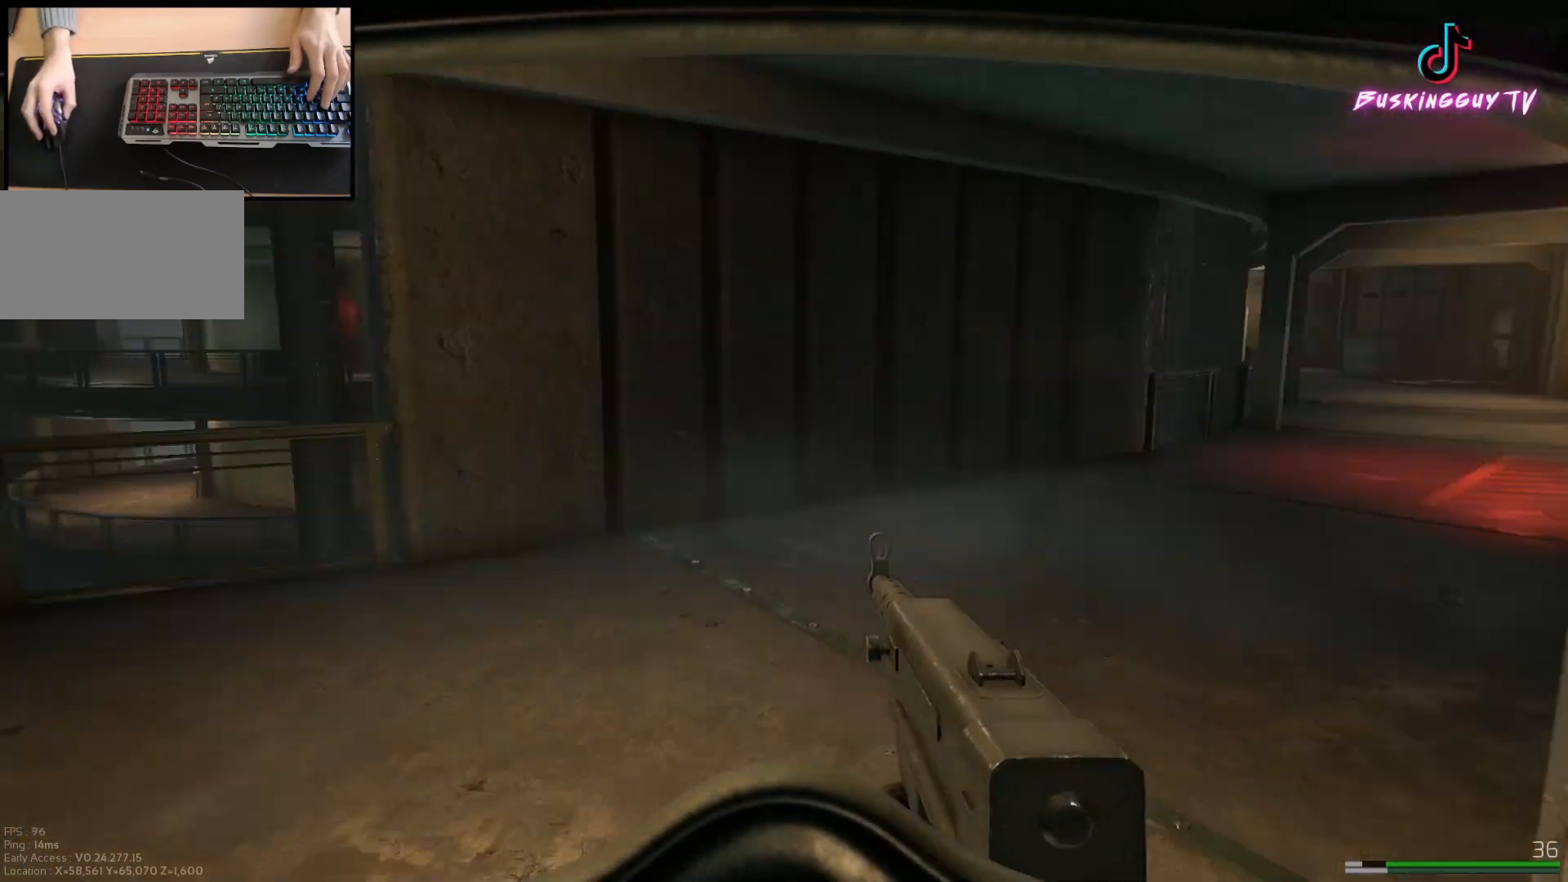
{"keys": [], "mouse": [], "events": [[51, "d", "down"], [334, "d", "up"]]}
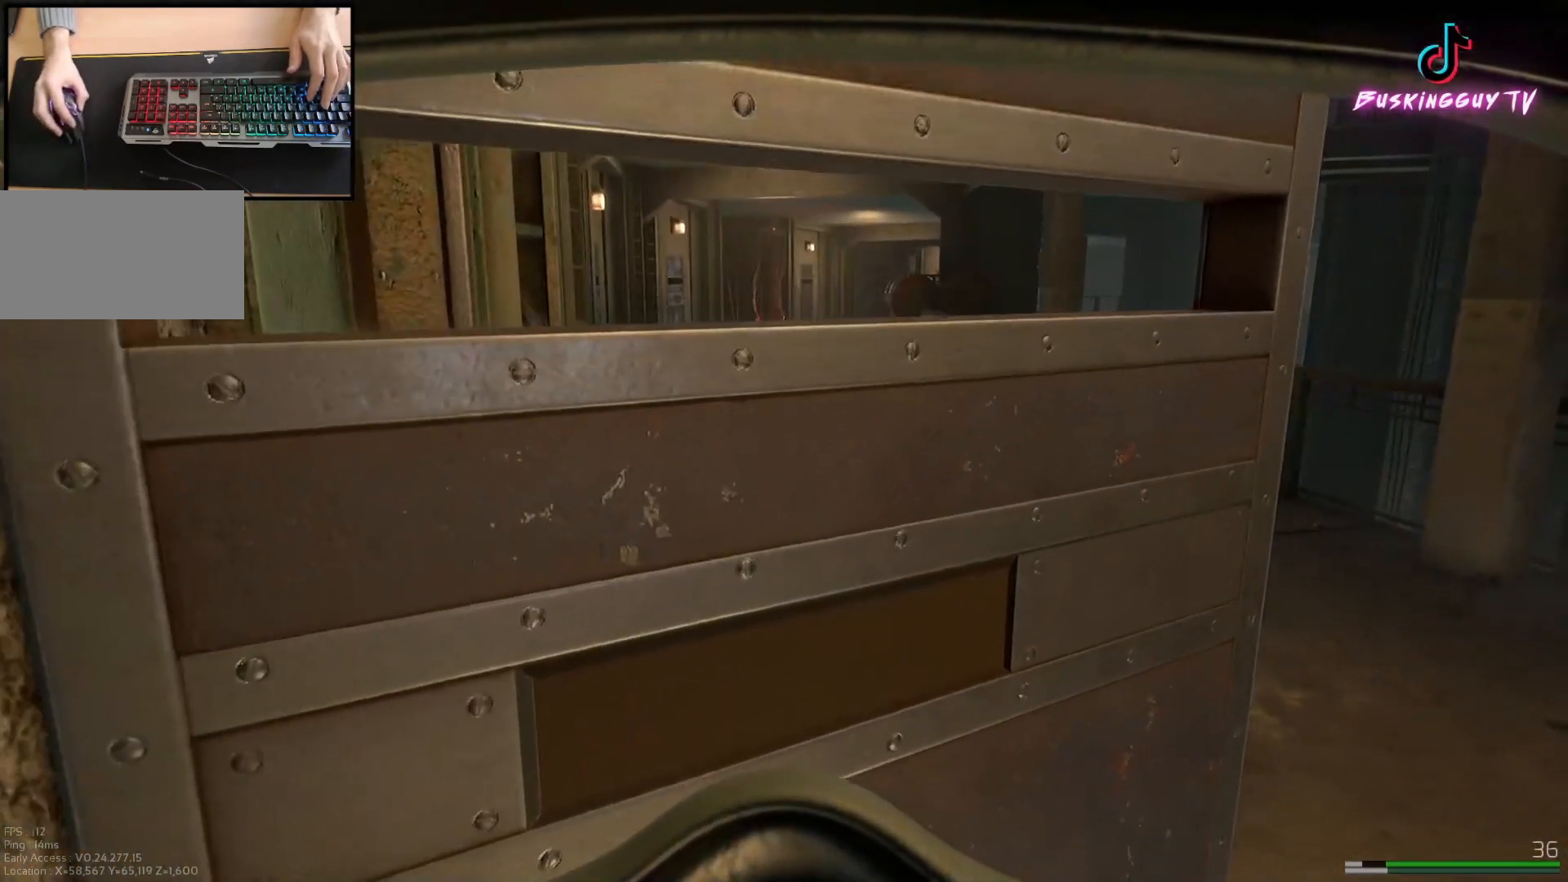
{"keys": ["d"], "mouse": [], "events": [[434, "d", "down"]]}
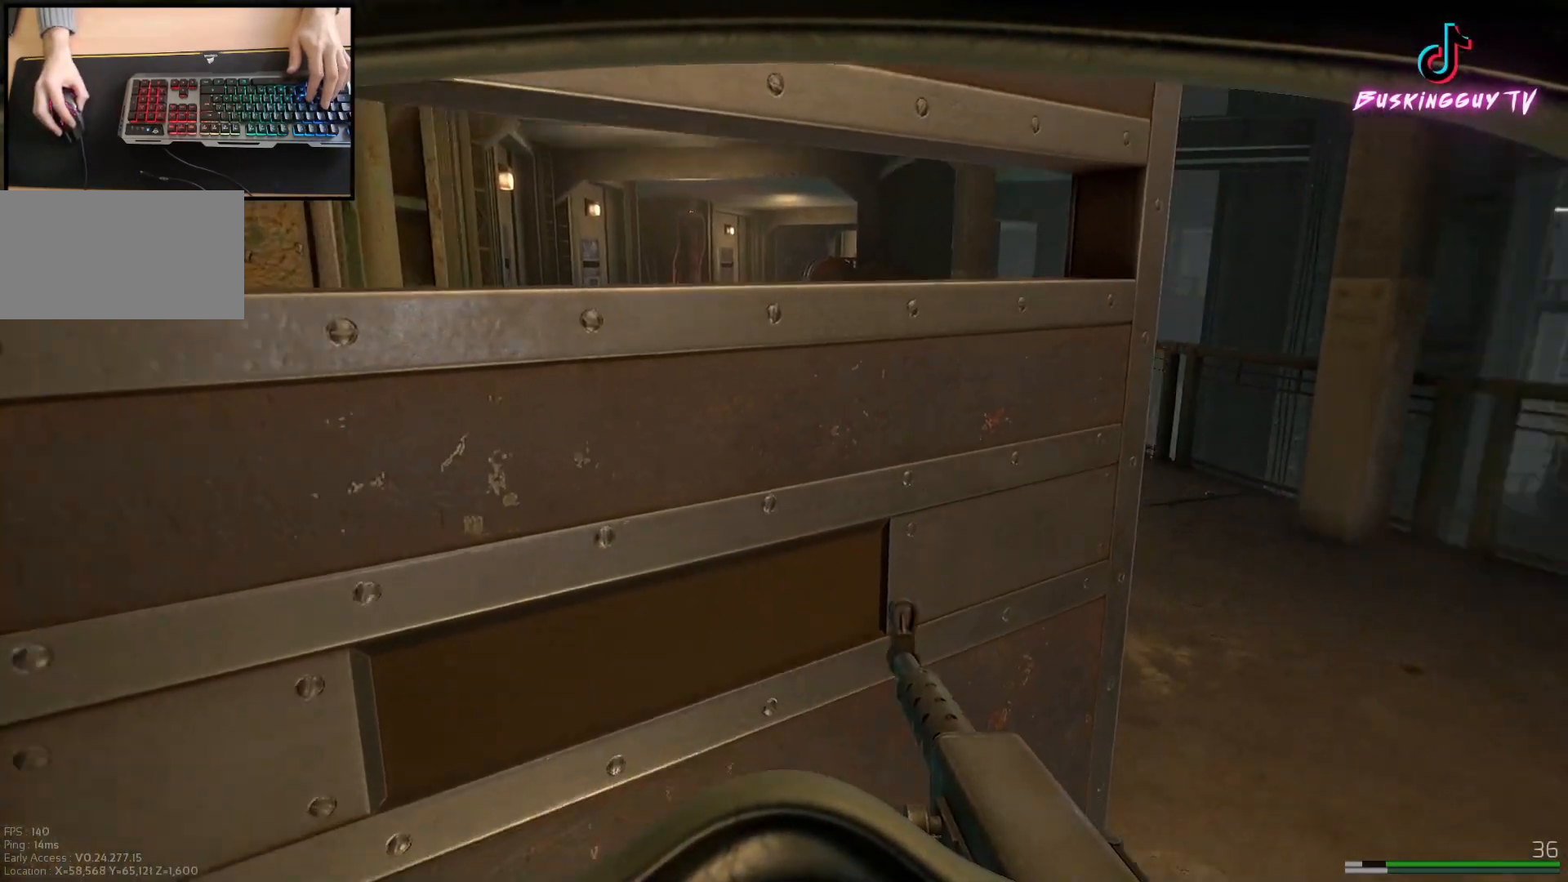
{"keys": ["shift", "w"], "mouse": [], "events": [[67, "w", "down"], [184, "shift", "down"], [217, "d", "up"]]}
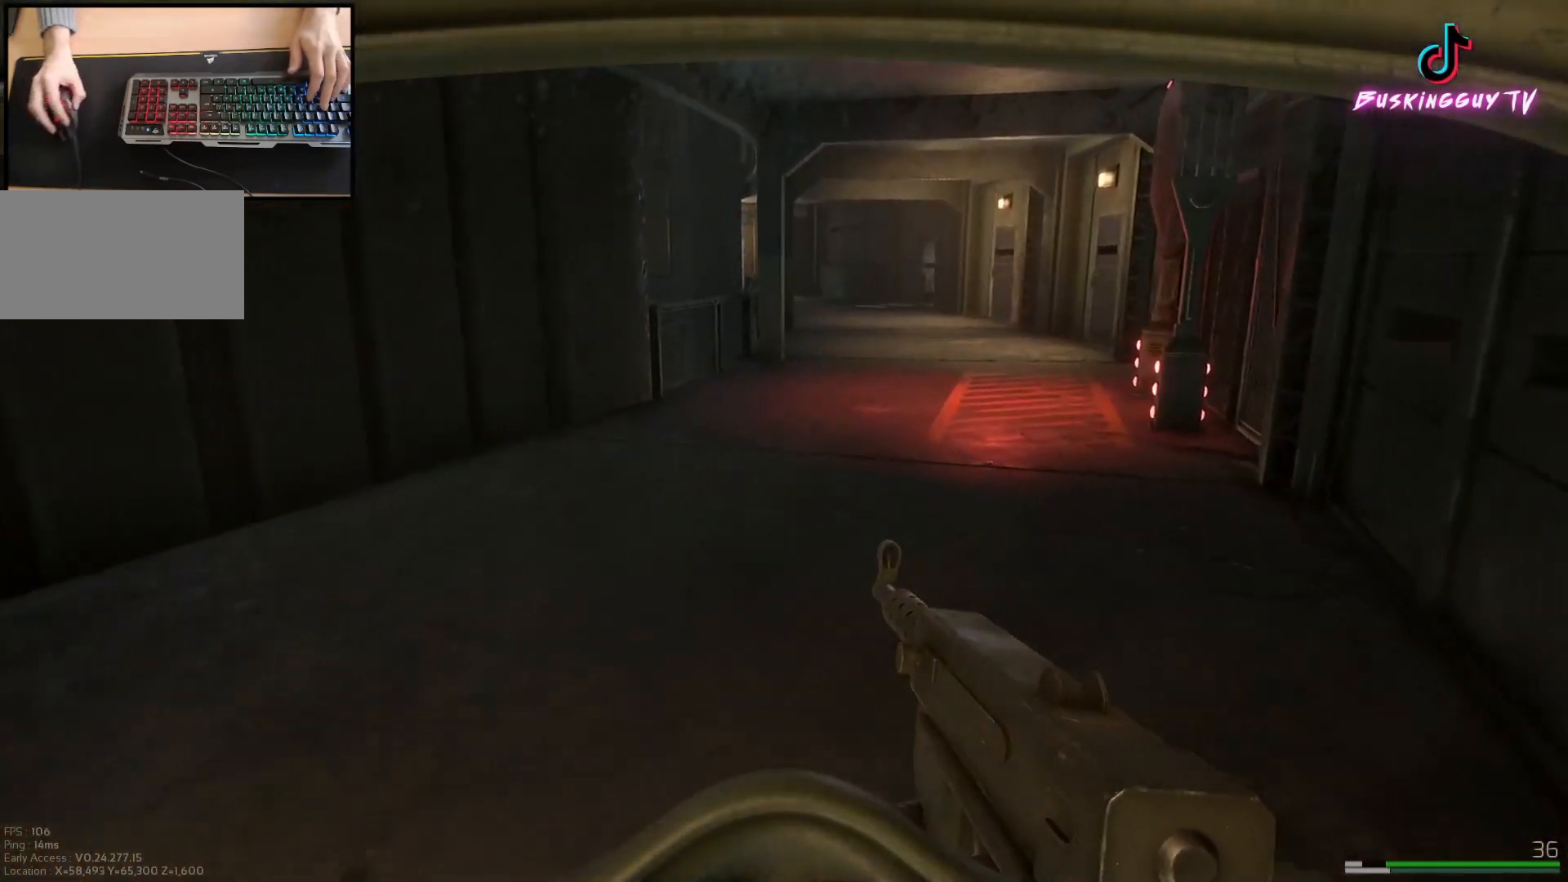
{"keys": ["shift", "w"], "mouse": [], "events": [[184, "d", "down"], [484, "d", "up"]]}
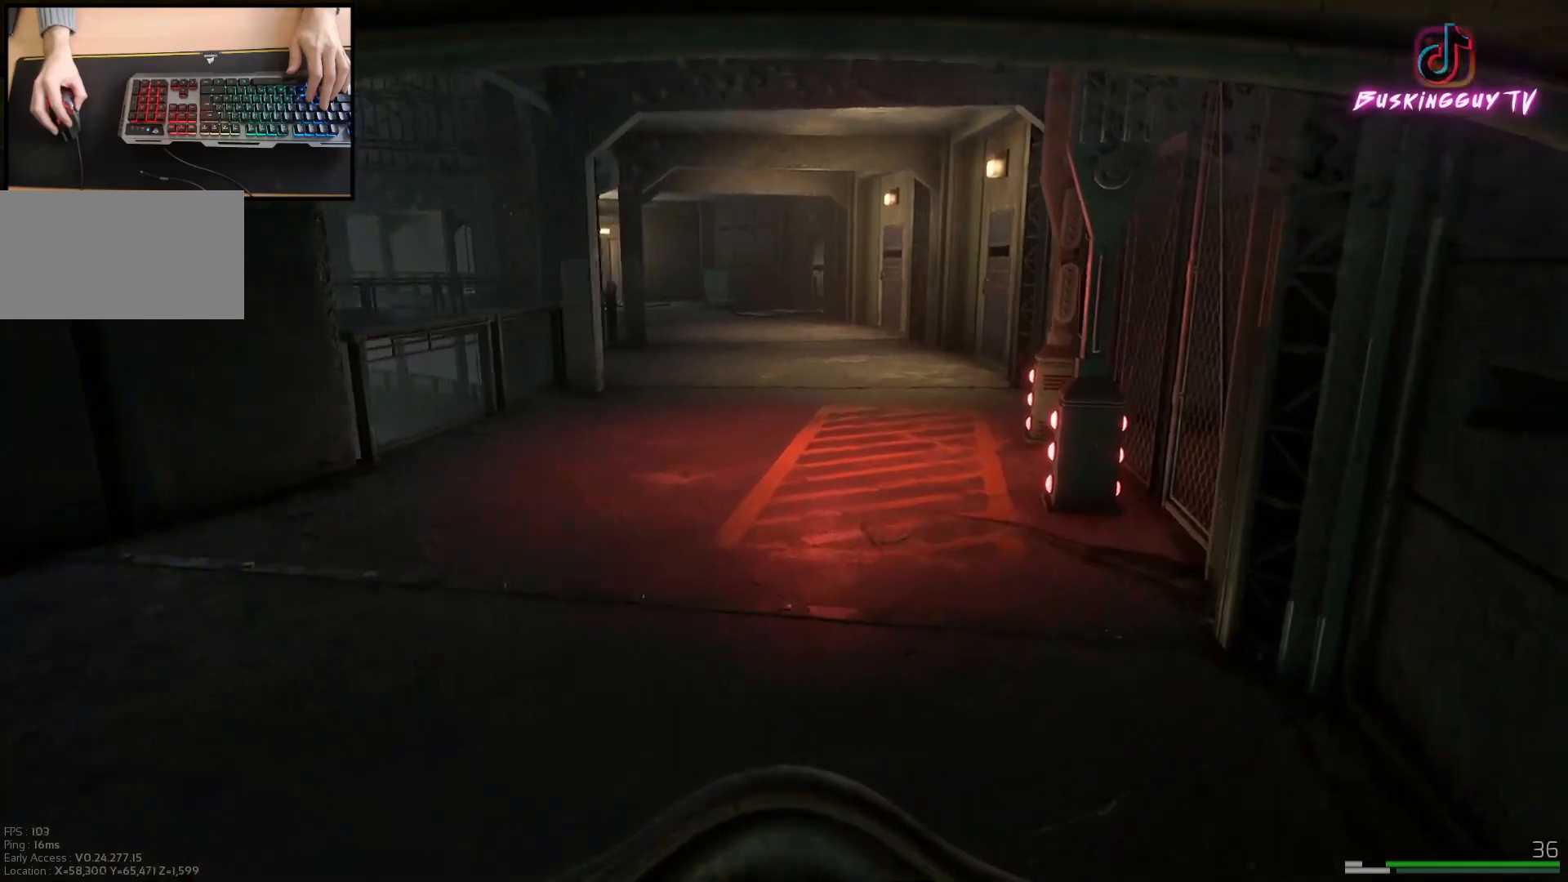
{"keys": ["a", "shift", "w"], "mouse": [], "events": [[317, "a", "down"]]}
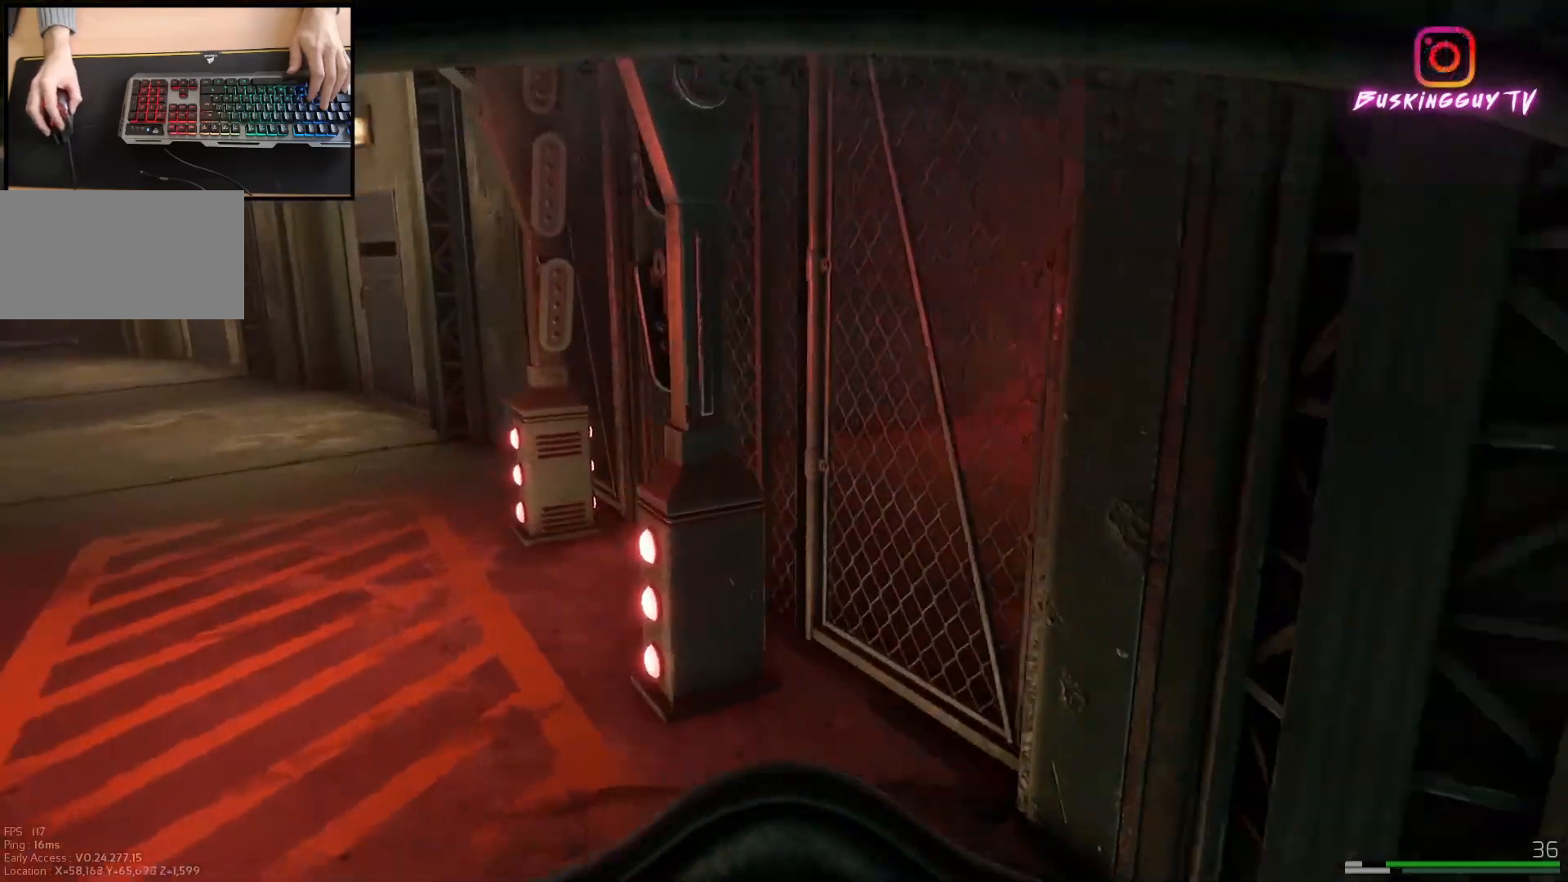
{"keys": ["a", "shift", "w"], "mouse": [], "events": []}
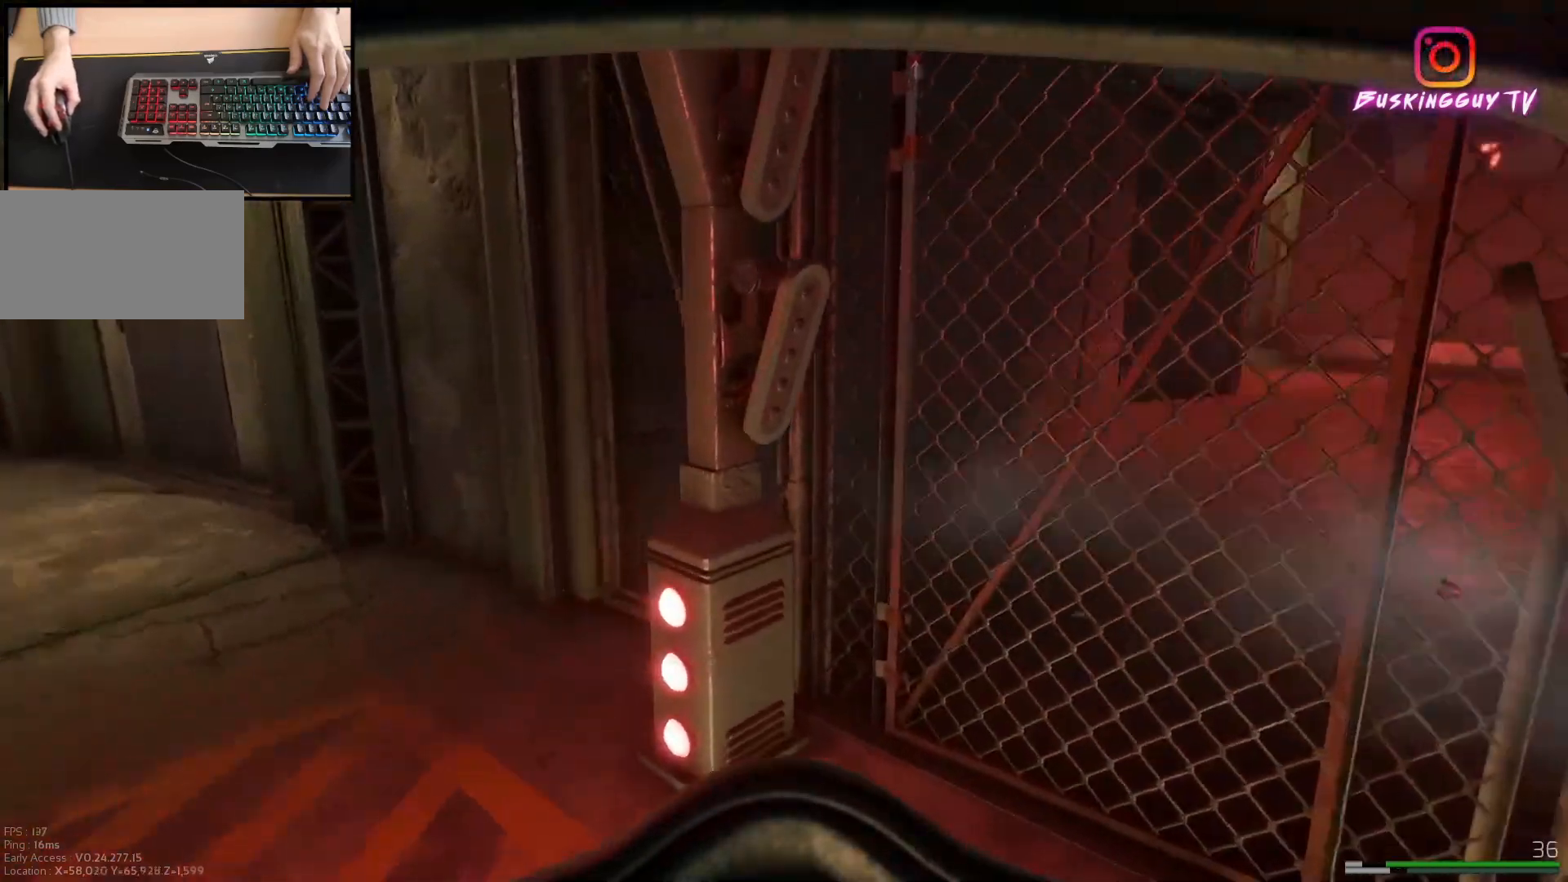
{"keys": ["d", "shift", "w"], "mouse": [], "events": [[351, "a", "up"], [468, "d", "down"]]}
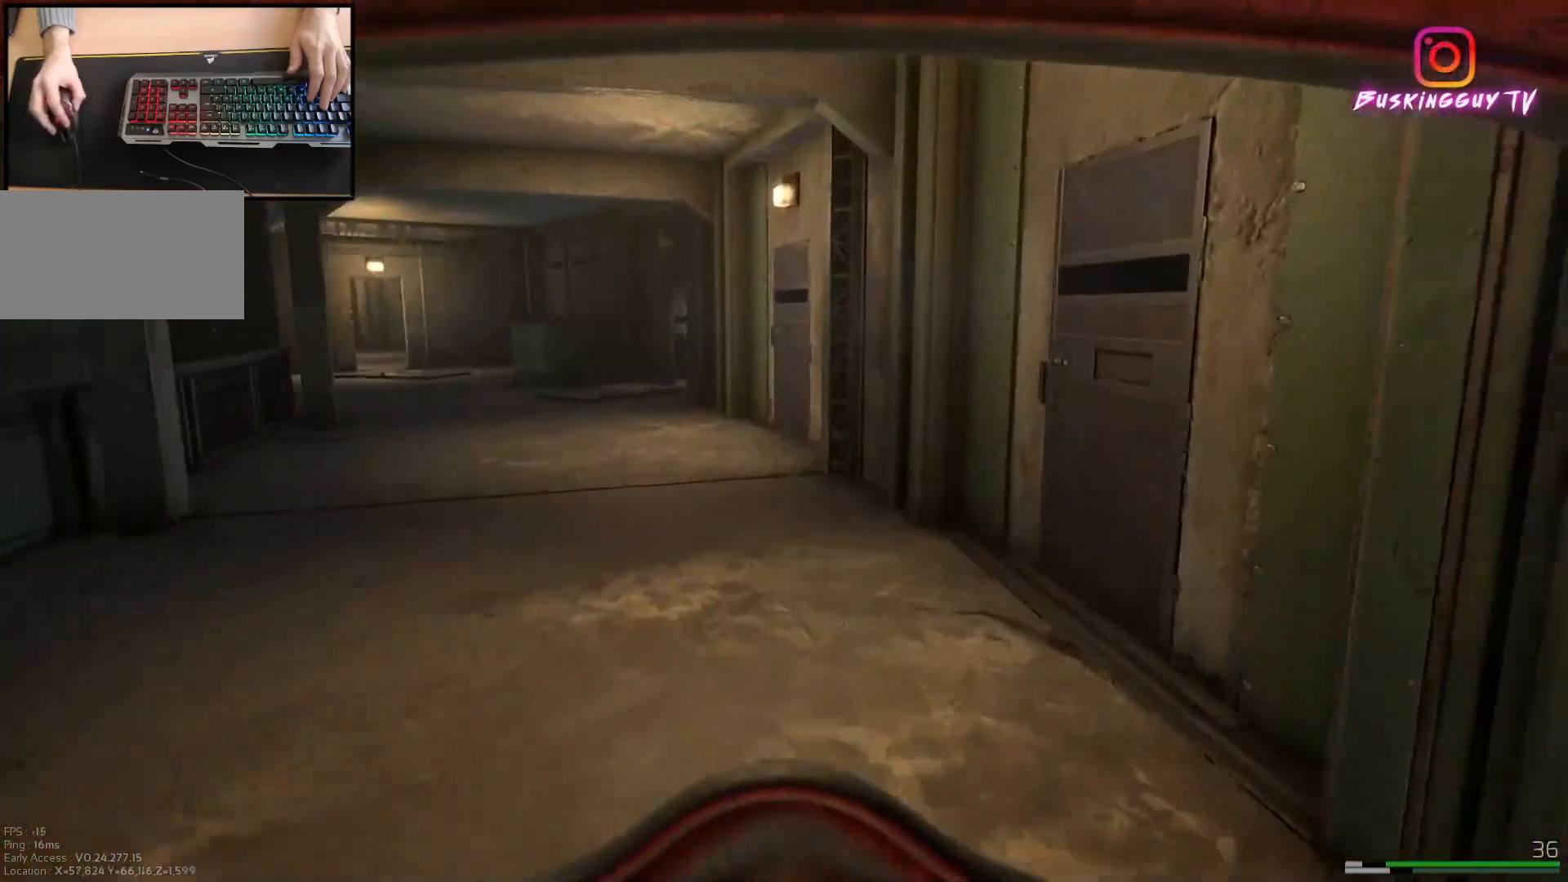
{"keys": ["d", "shift", "w"], "mouse": [], "events": []}
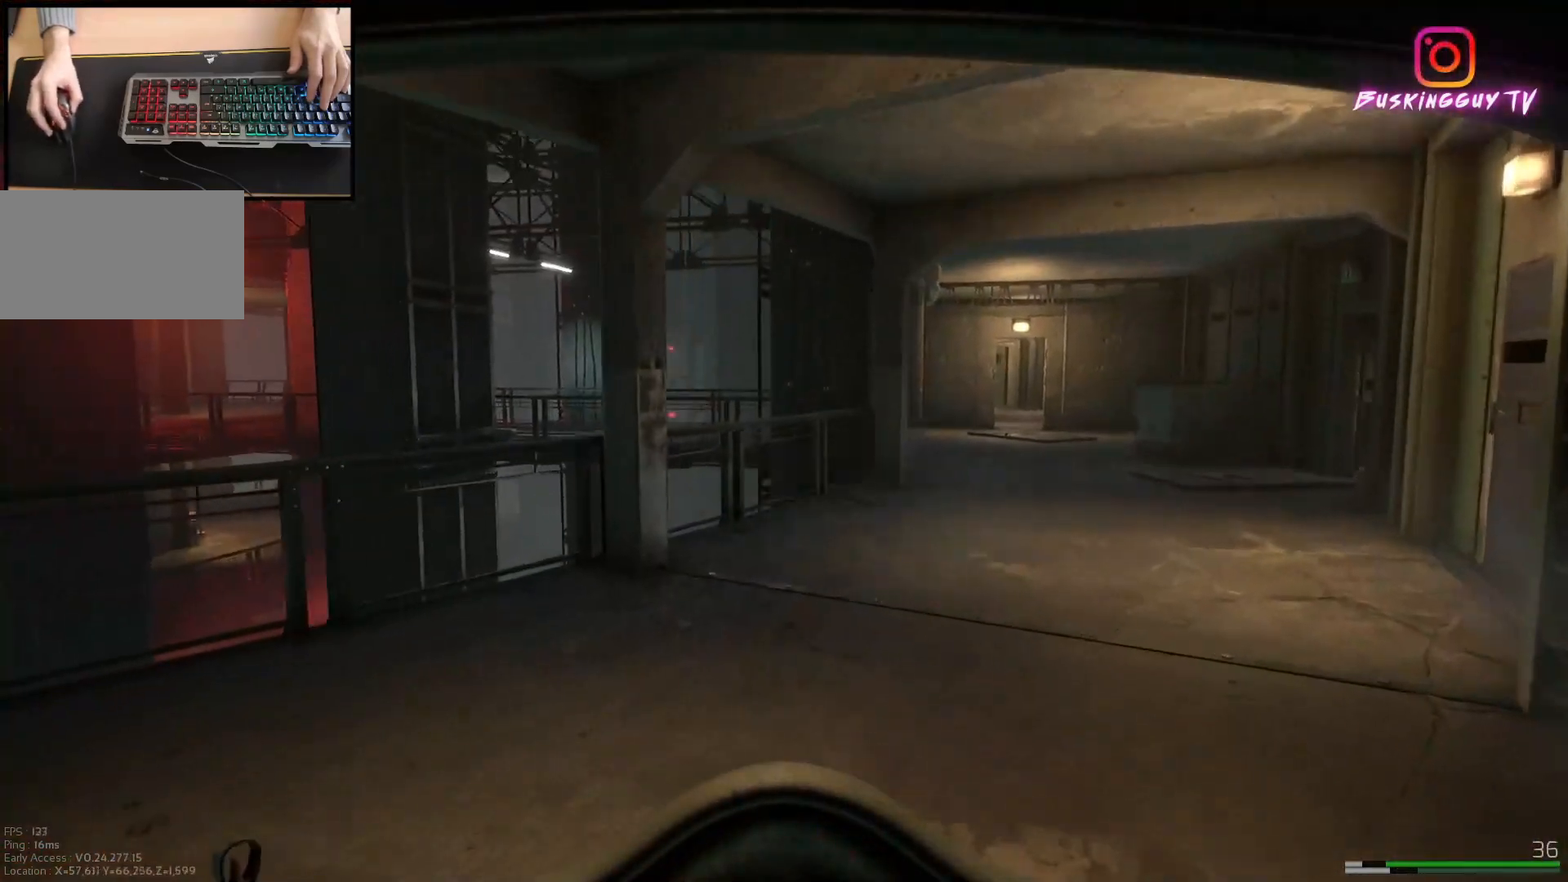
{"keys": ["d", "shift", "w"], "mouse": [], "events": []}
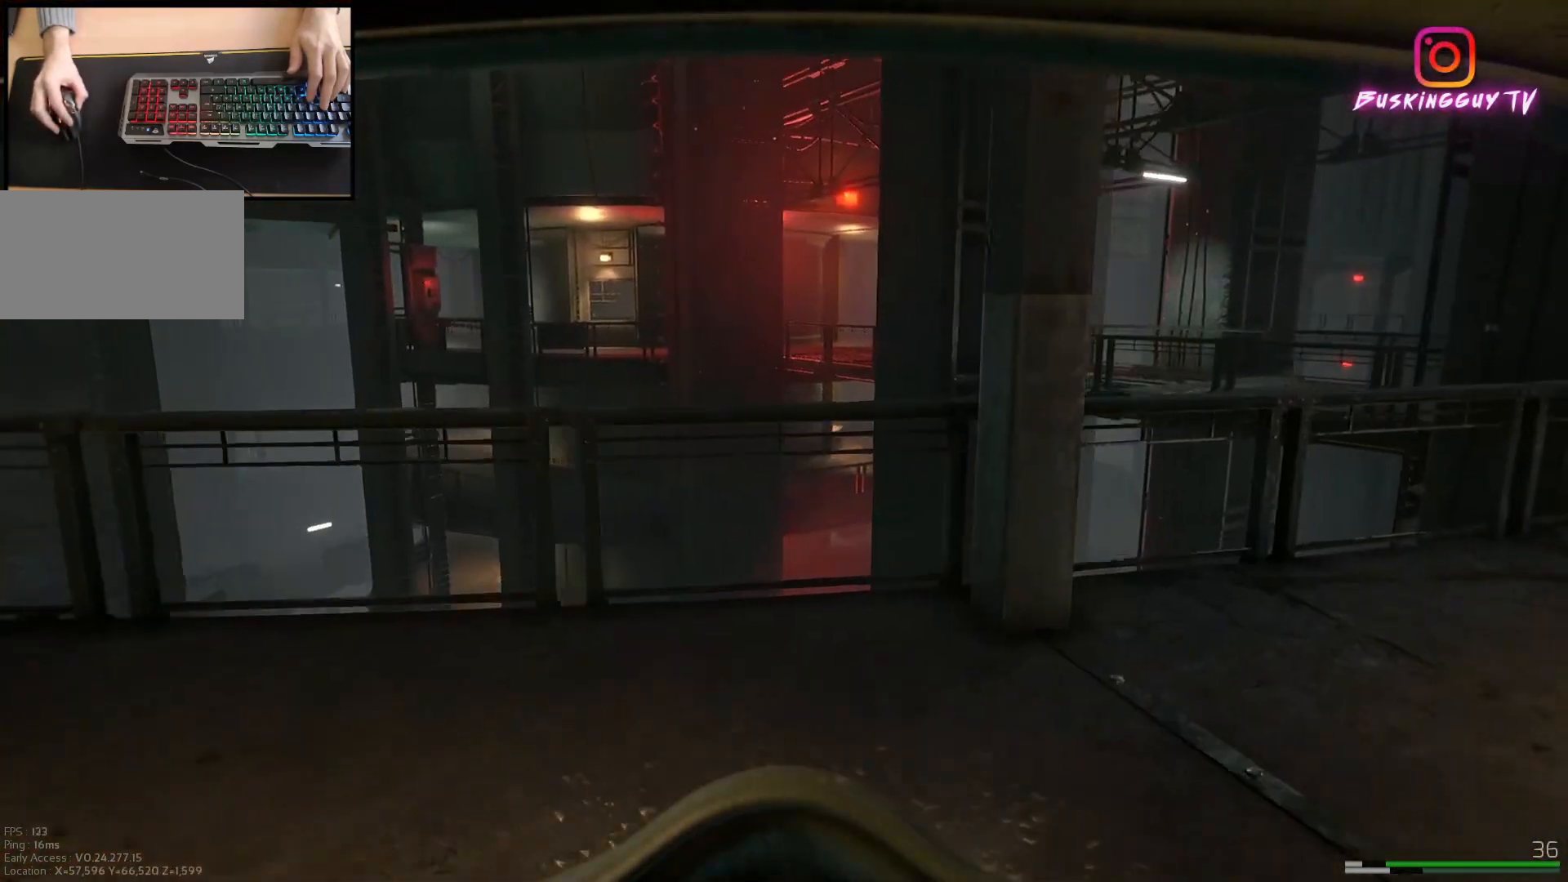
{"keys": ["d", "shift", "w"], "mouse": [], "events": []}
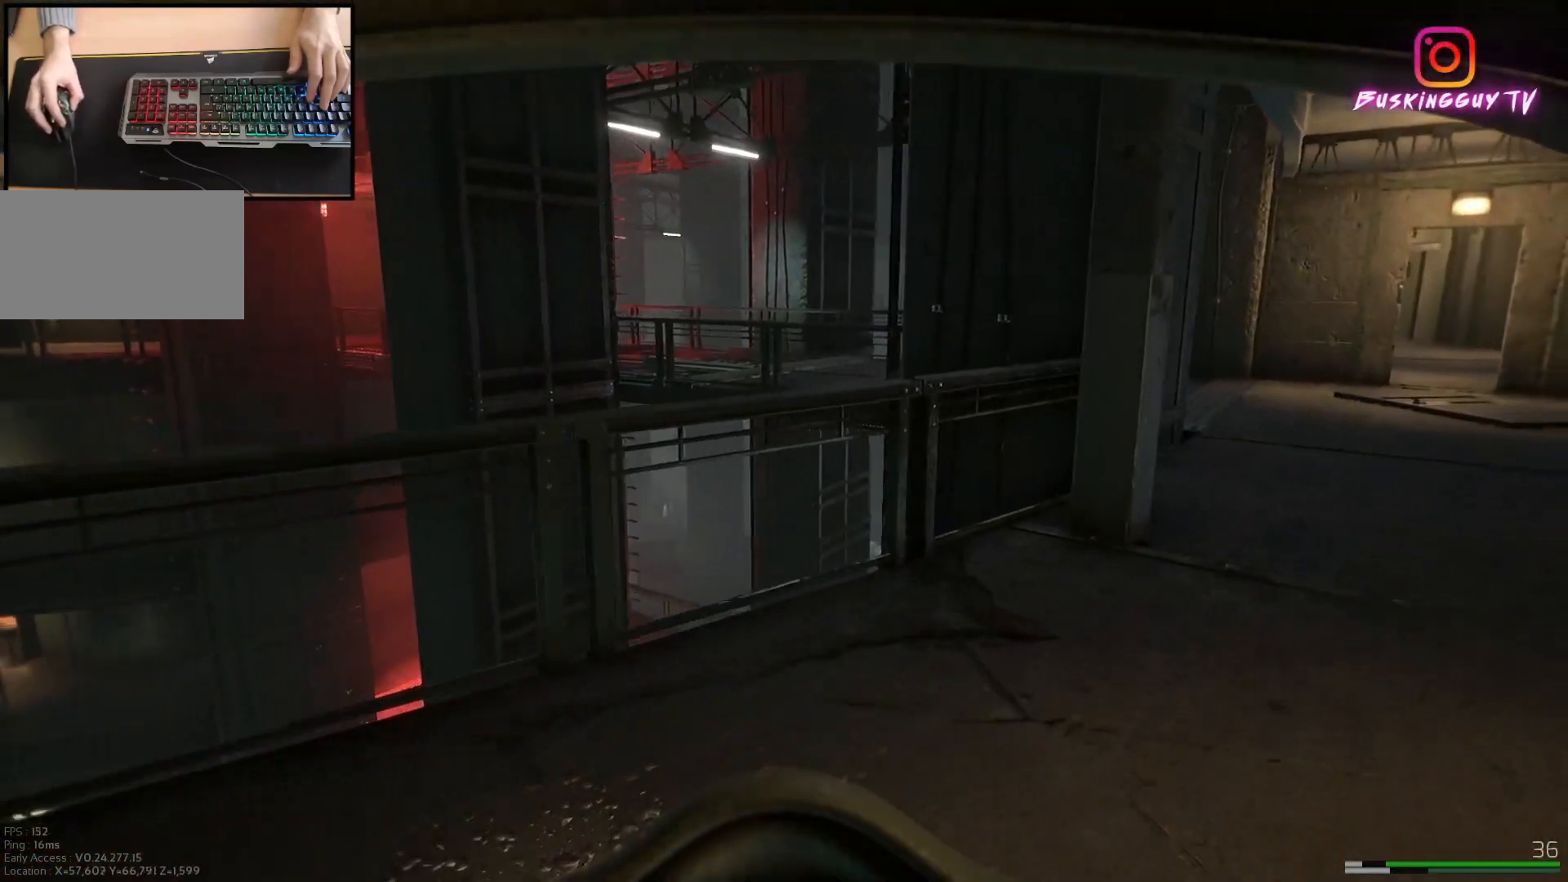
{"keys": ["d", "shift", "w"], "mouse": [], "events": []}
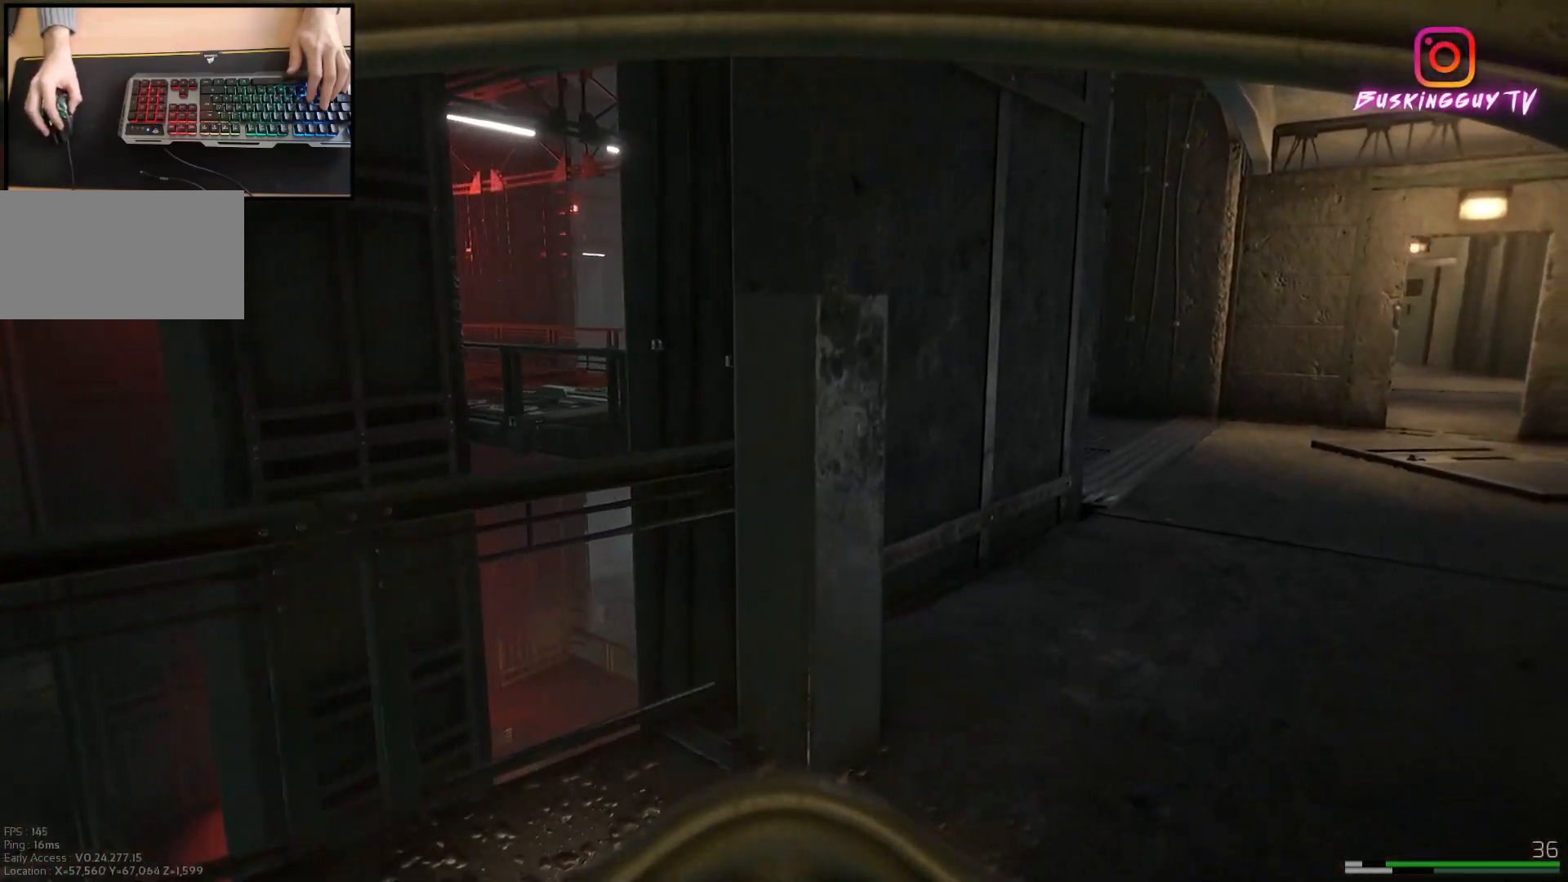
{"keys": ["d", "shift", "w"], "mouse": [], "events": []}
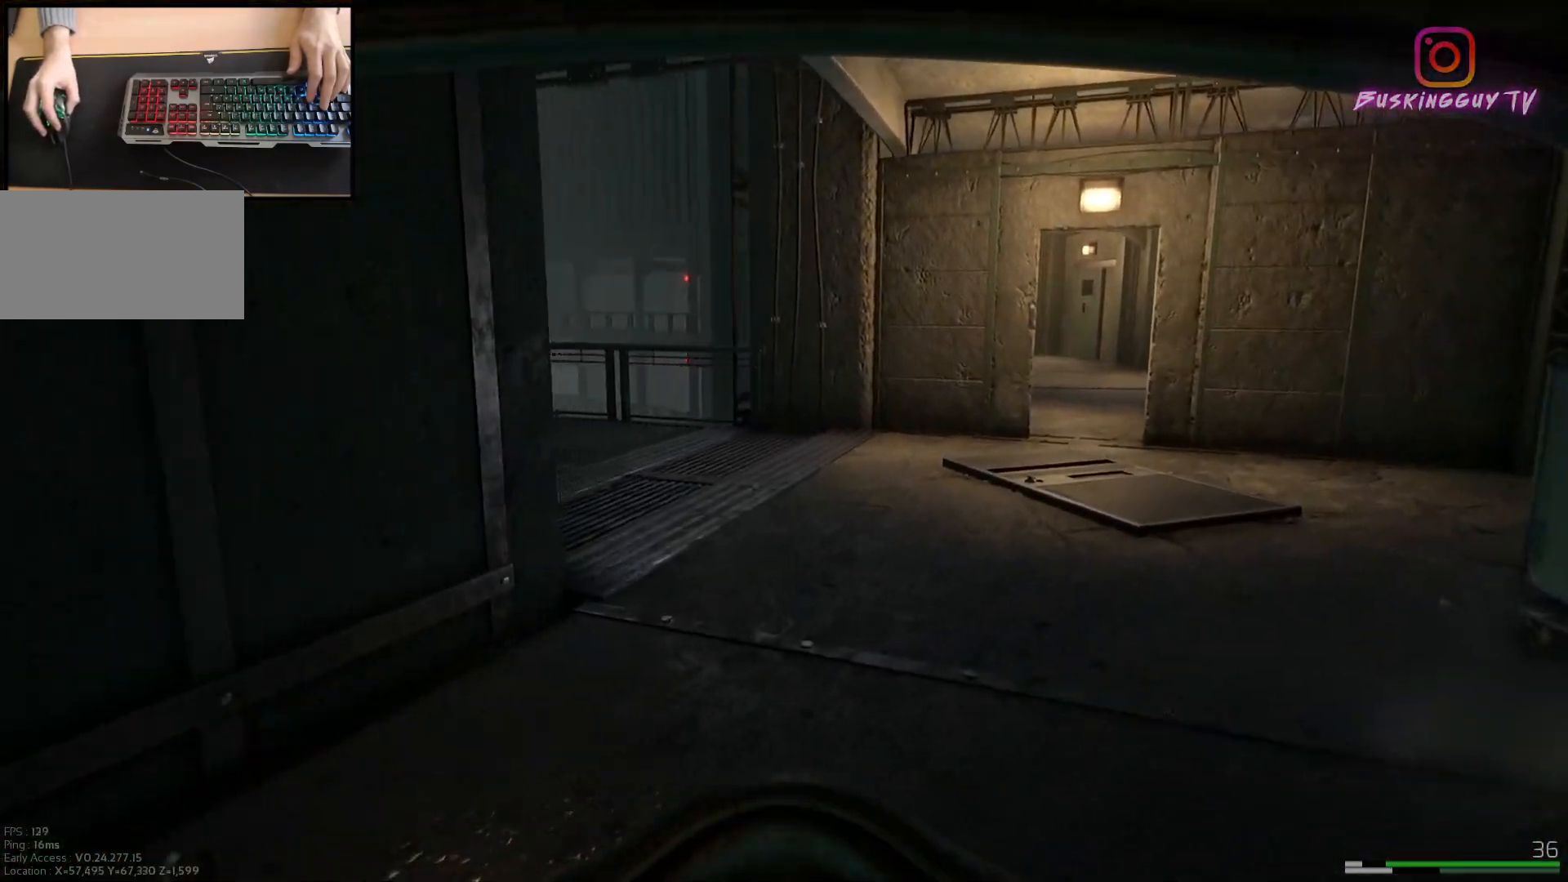
{"keys": ["d", "shift", "w"], "mouse": [], "events": []}
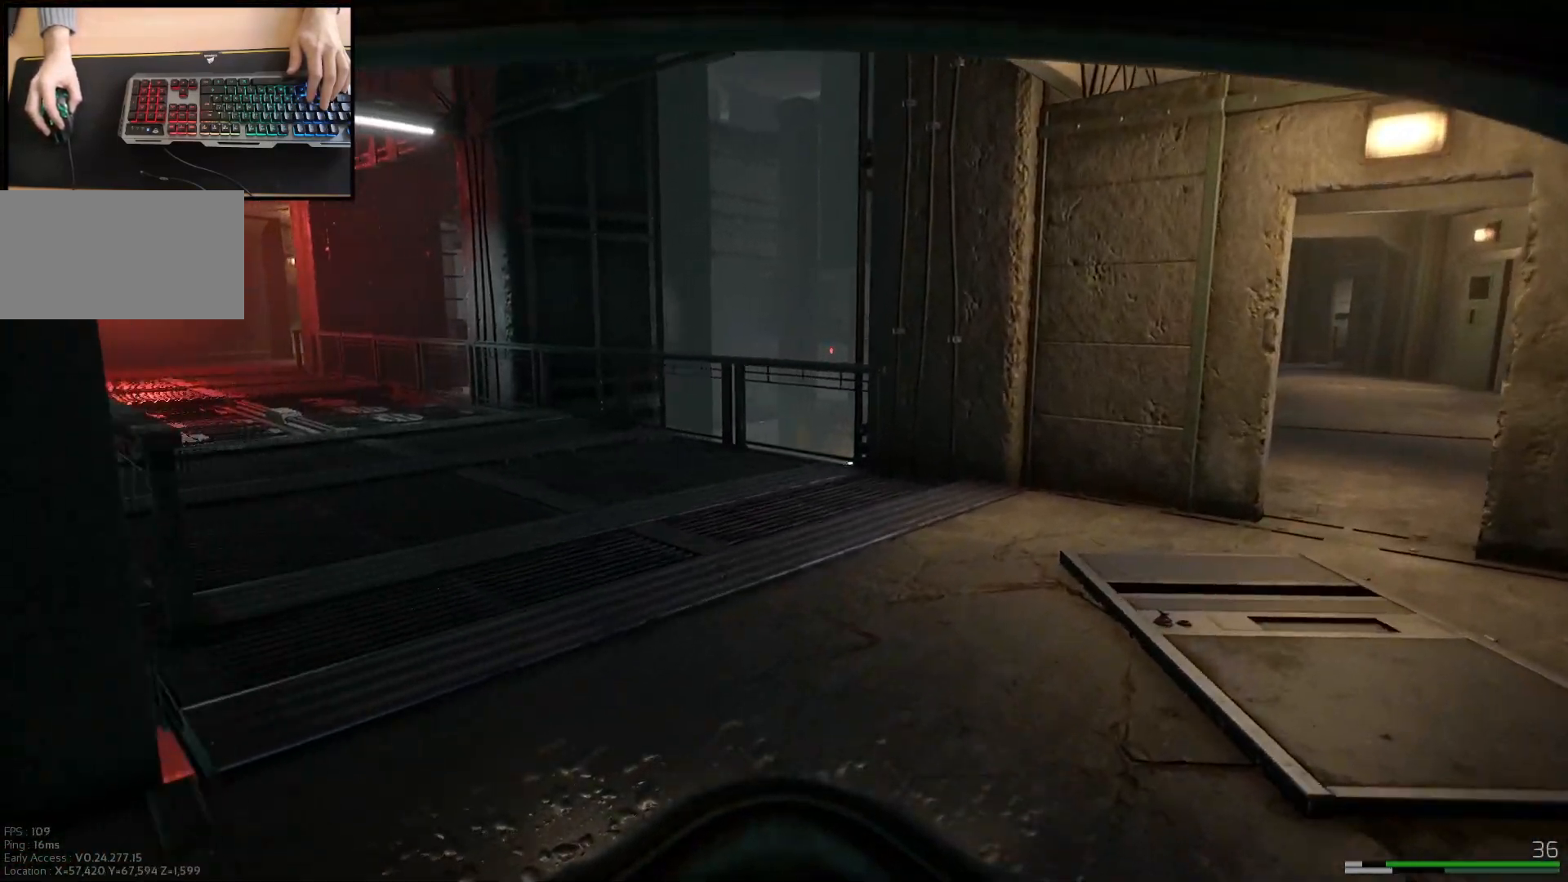
{"keys": ["d"], "mouse": []}
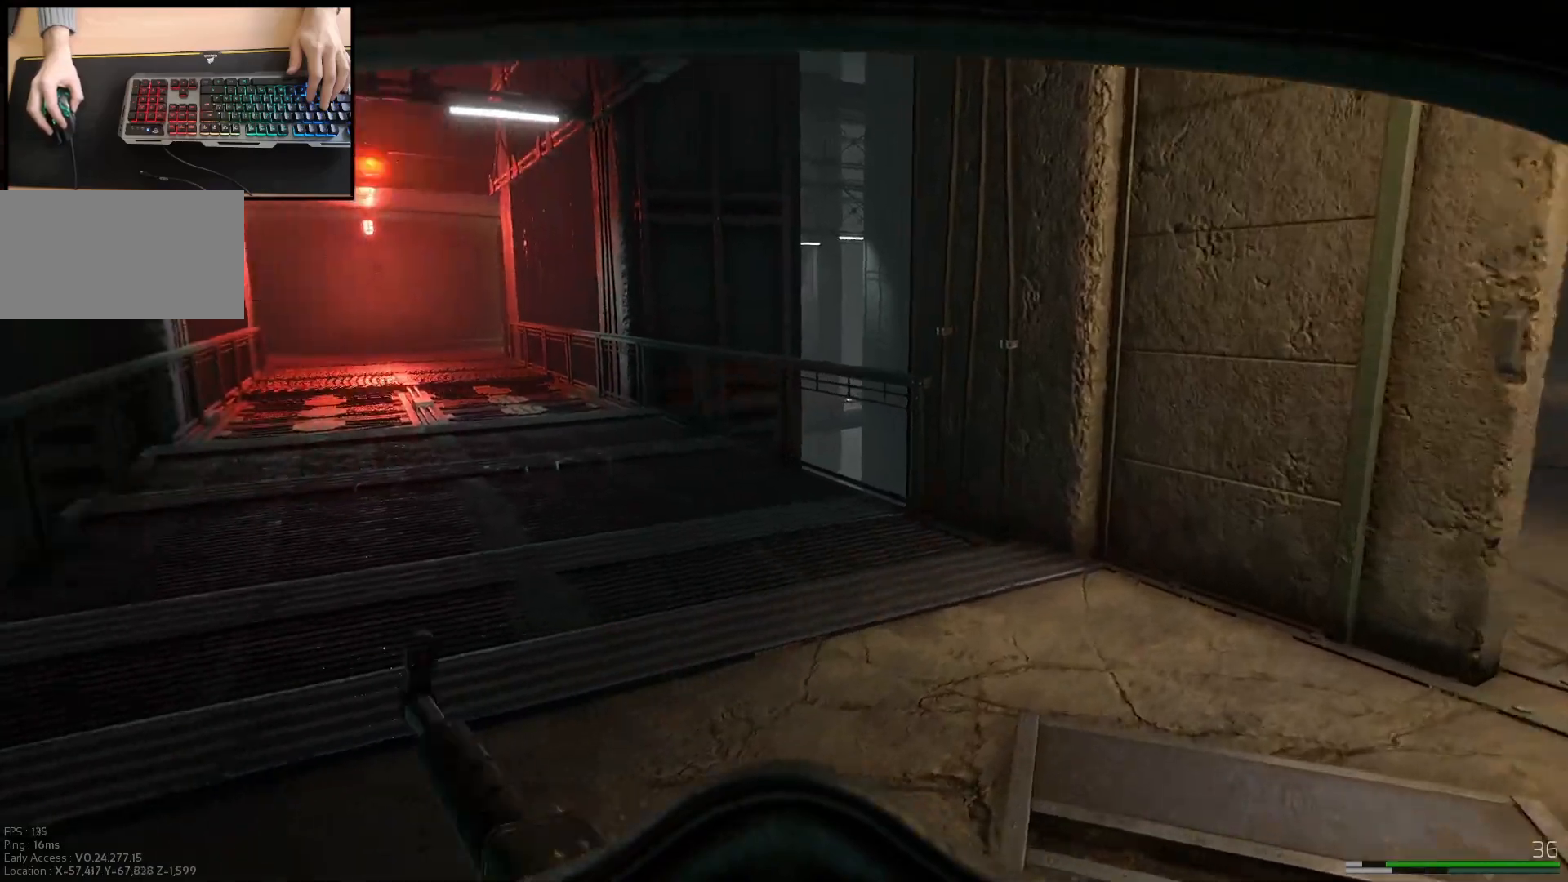
{"keys": ["d"], "mouse": [], "events": []}